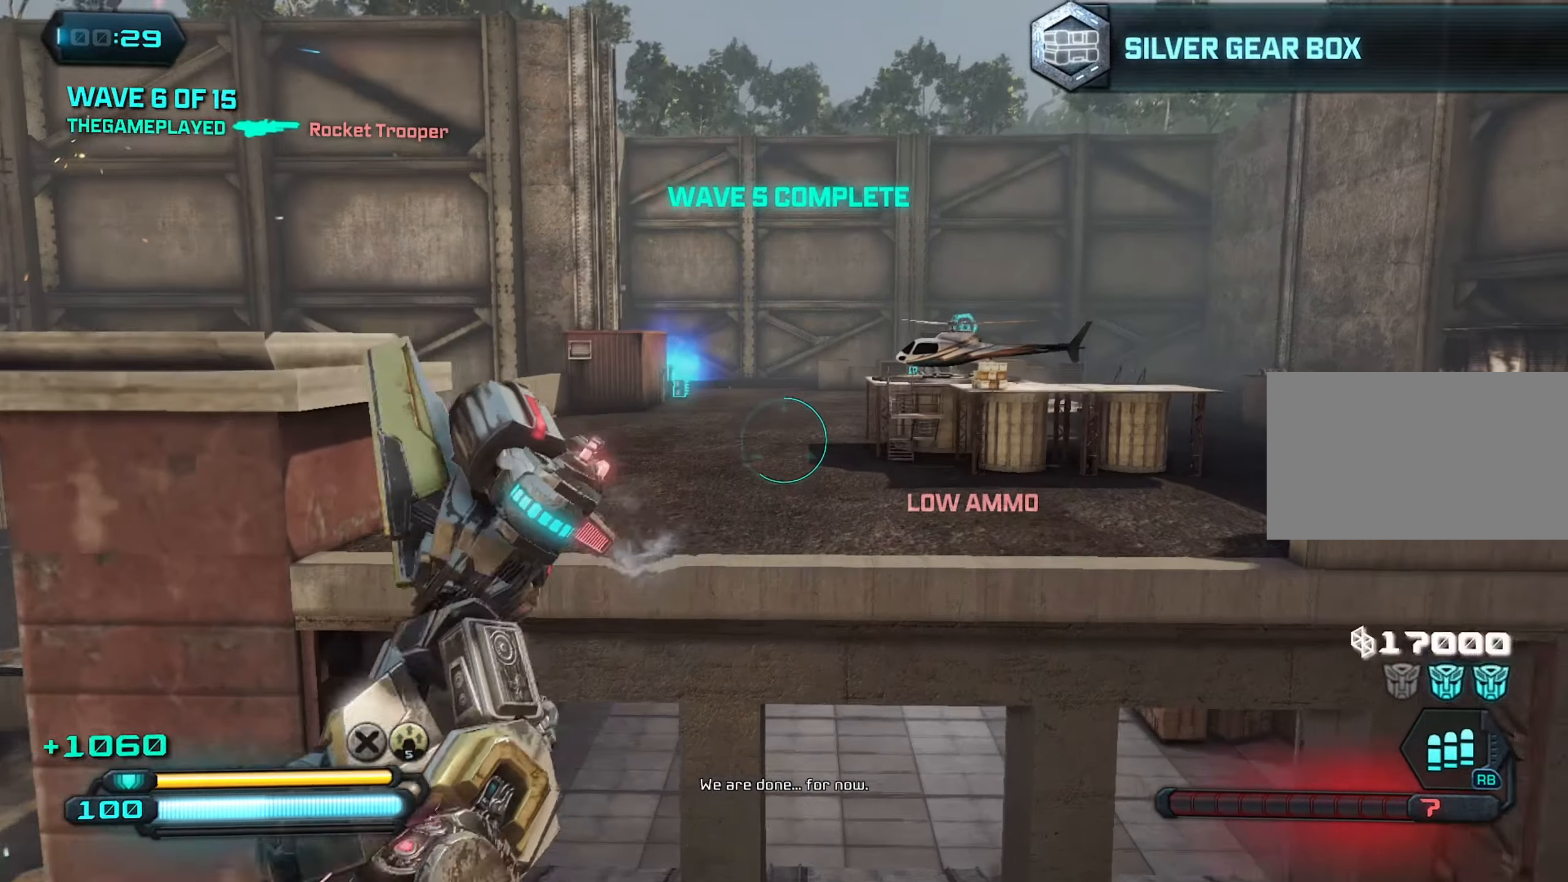
Gameplay with keyboard and mouse; each line is a JSON object with the keys and mouse buttons held at the frame after it. "events" lists presses ("down") and releases ("up") of "1", "2", "3", "4", "5", "a", "alt", "c", "caps_lock", "ctrl", "d", "e", "f", "g", "q", "r", "s", "shift", "space", "t", "tab", "v", "w", "x", "z", "mouse_left", "mouse_wheel" and "mouse_right" between this image and that frame as [ms after this image, input, new state], when the widget could be followed in between. "mouse_left", "mouse_wheel", "mouse_right" = the "left", "wheel", "right" buttons of the "mouse" list. No other keys are recorded. "wheel" means that the mouse wheel is clicked or scrolled. "mouse_move" is the direction in which the mouse moves at that frame (one of eight, or "still"), when it could be read.
{"keys": ["a", "w"], "mouse": [], "mouse_move": "right", "events": [[33, "d", "down"], [167, "a", "down"], [167, "d", "up"]]}
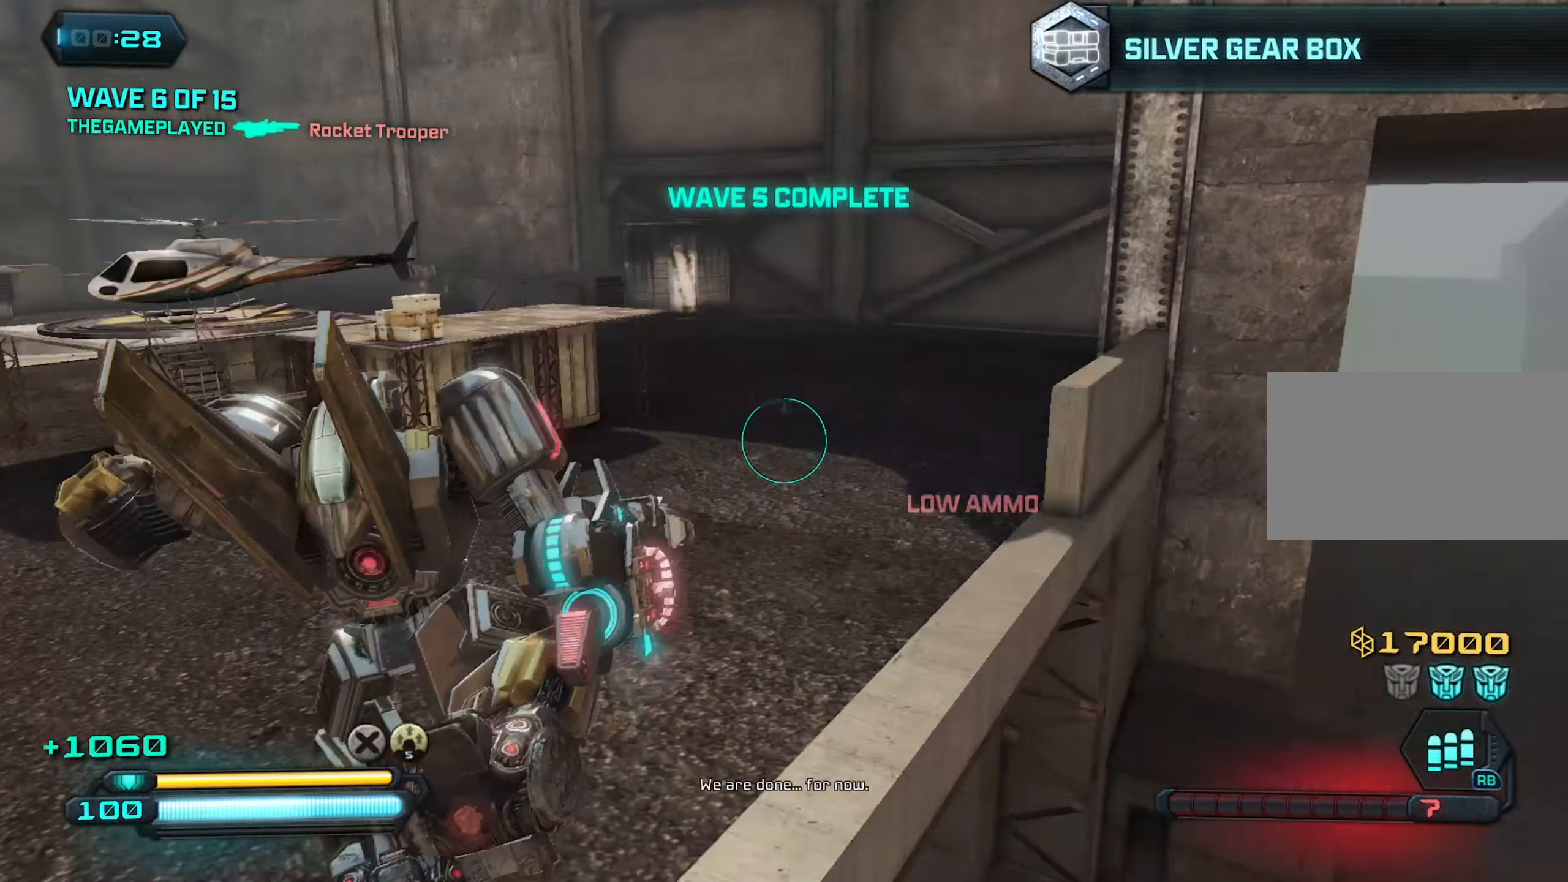
{"keys": ["a", "w"], "mouse": [], "mouse_move": "still", "events": []}
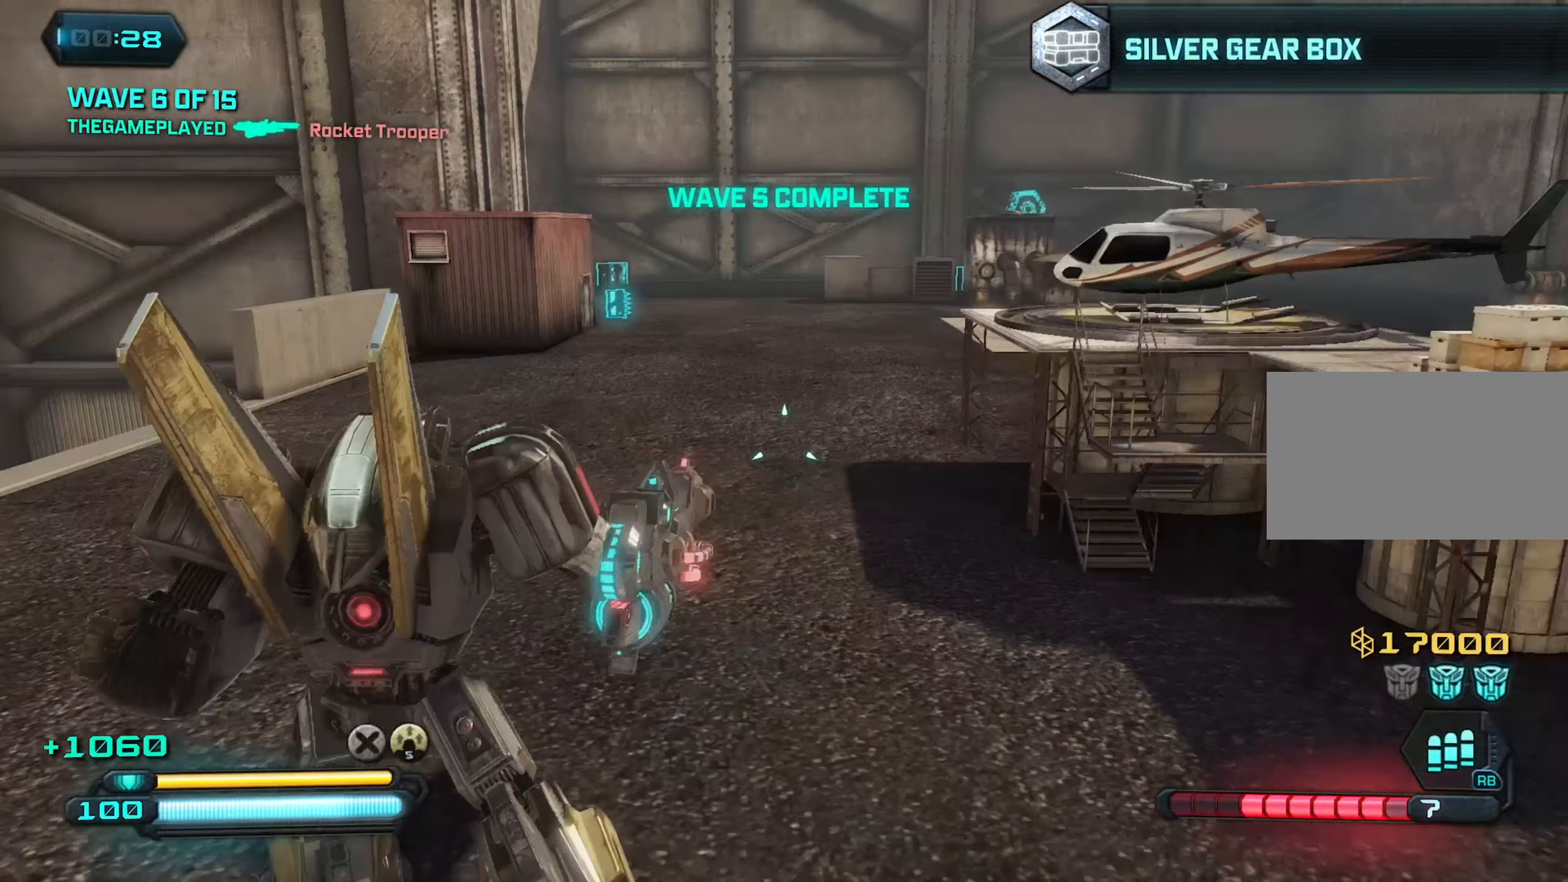
{"keys": ["shift", "w"], "mouse": [], "mouse_move": "left", "events": [[67, "a", "up"], [283, "shift", "down"]]}
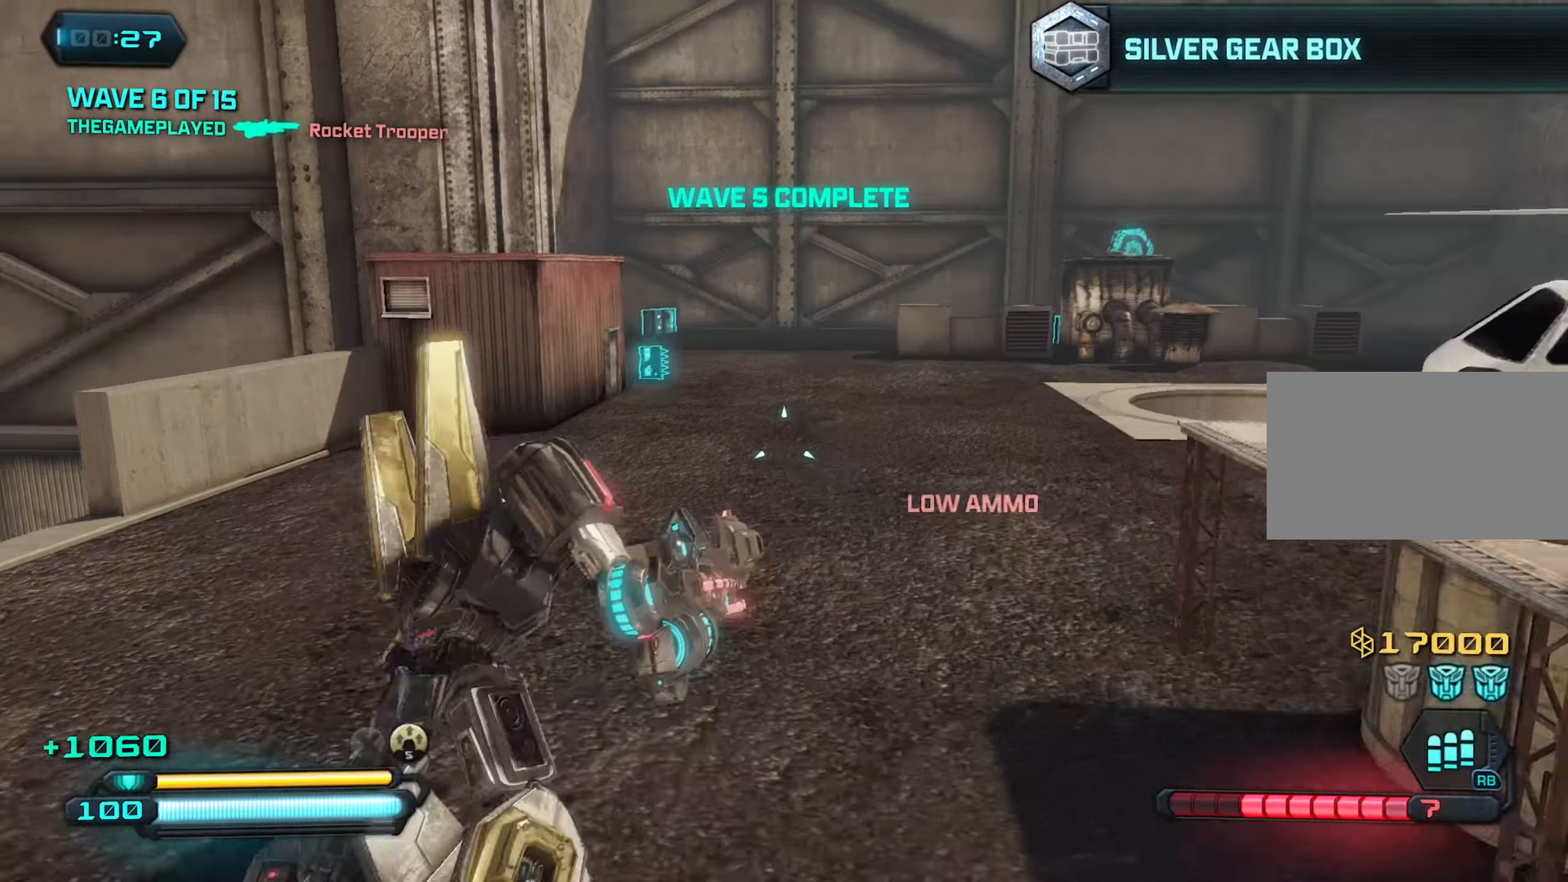
{"keys": ["shift", "w"], "mouse": [], "mouse_move": "still", "events": []}
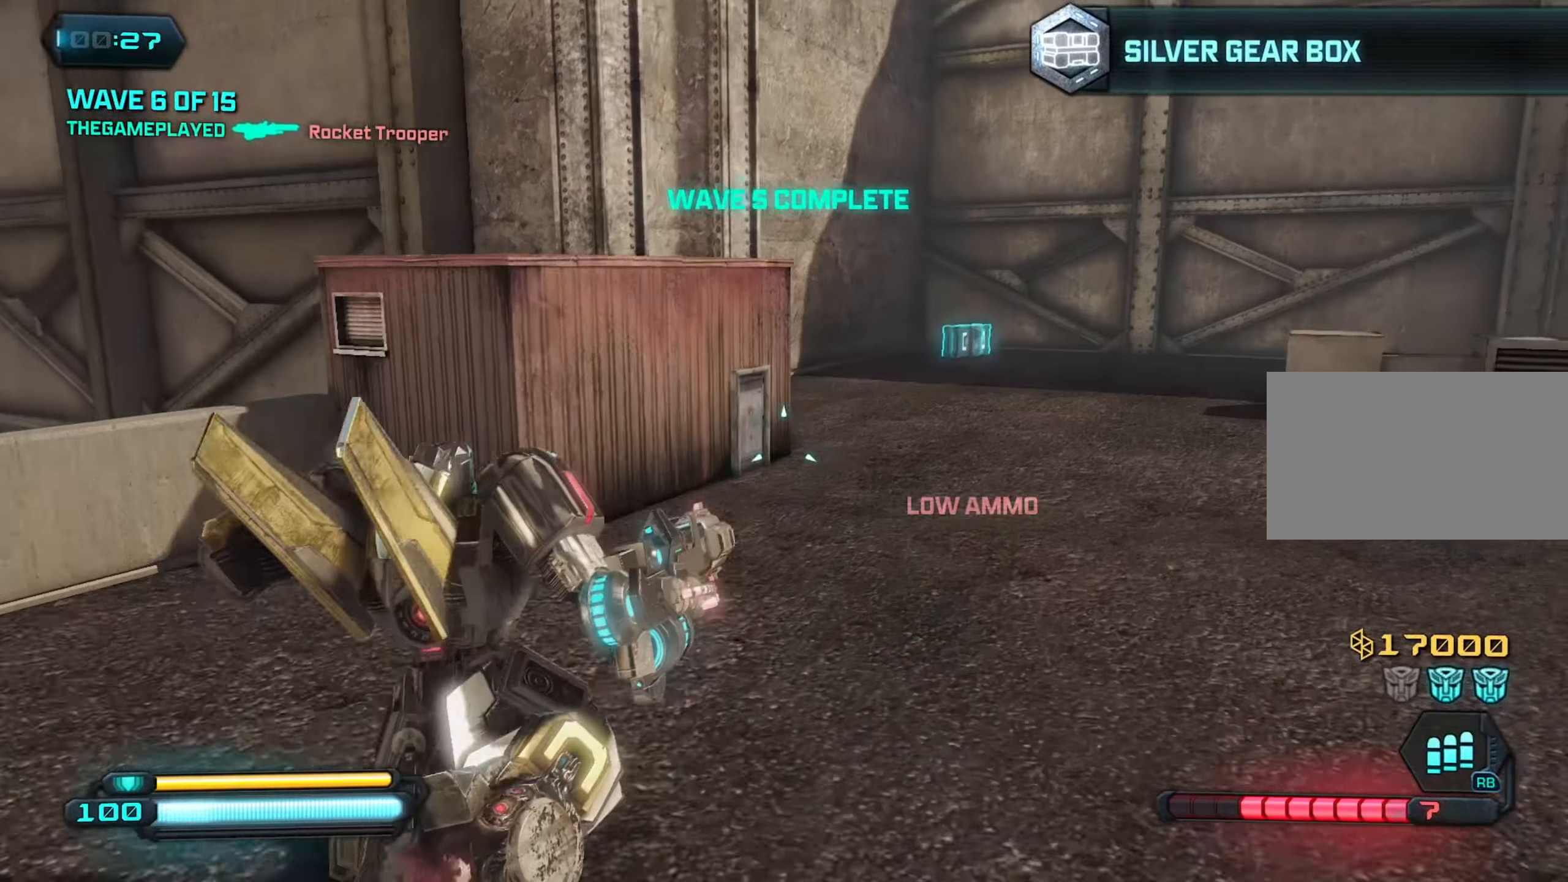
{"keys": ["d", "w"], "mouse": [], "mouse_move": "left", "events": [[467, "d", "down"], [467, "shift", "up"]]}
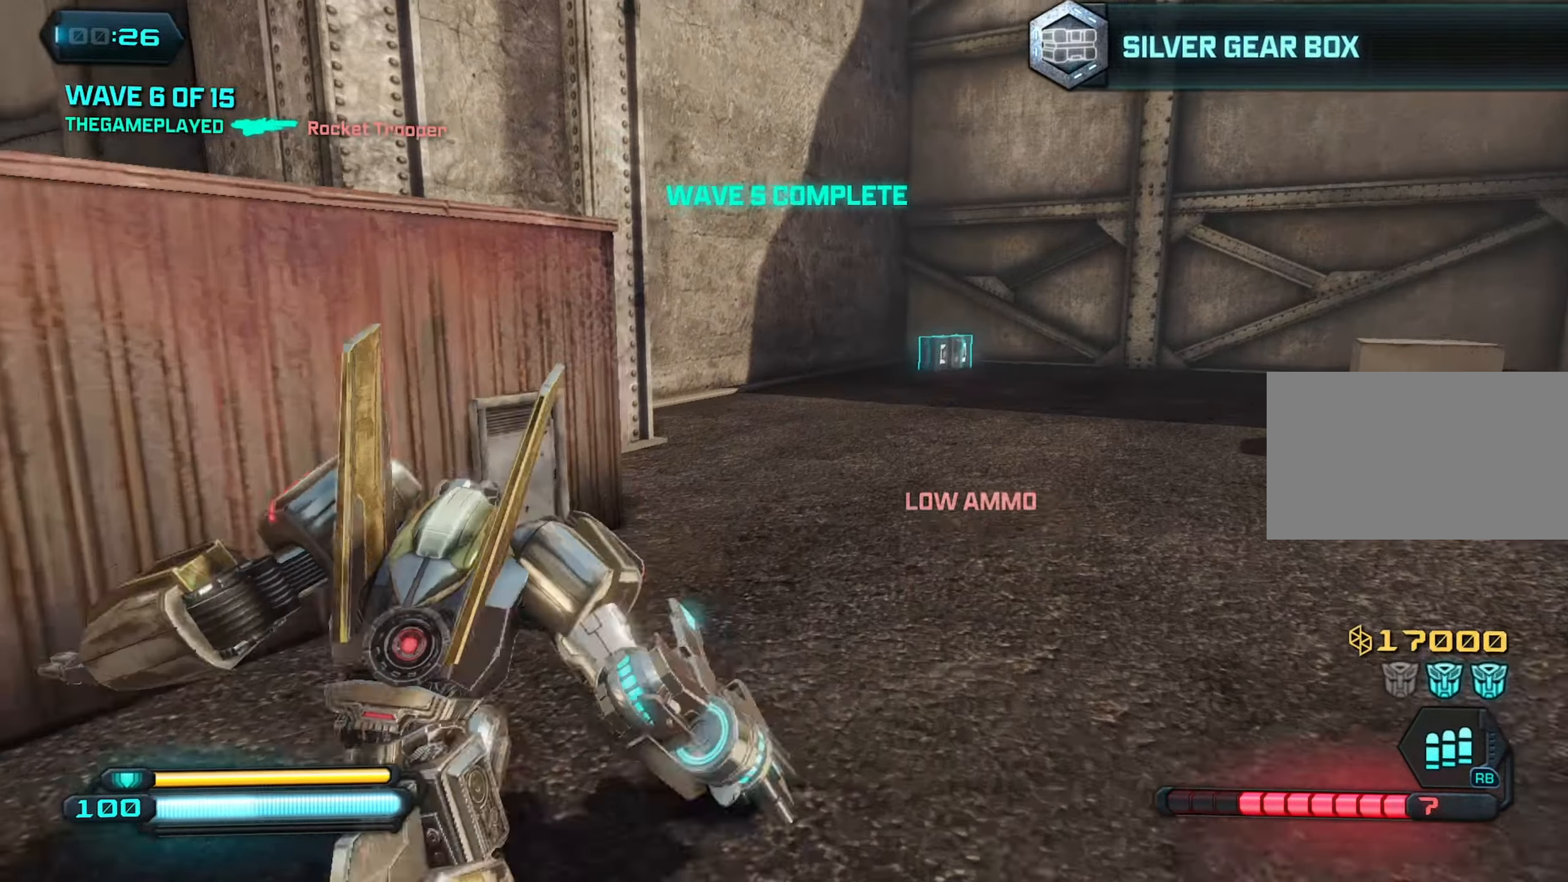
{"keys": ["a", "w"], "mouse": [], "mouse_move": "still", "events": [[100, "a", "down"], [100, "d", "up"]]}
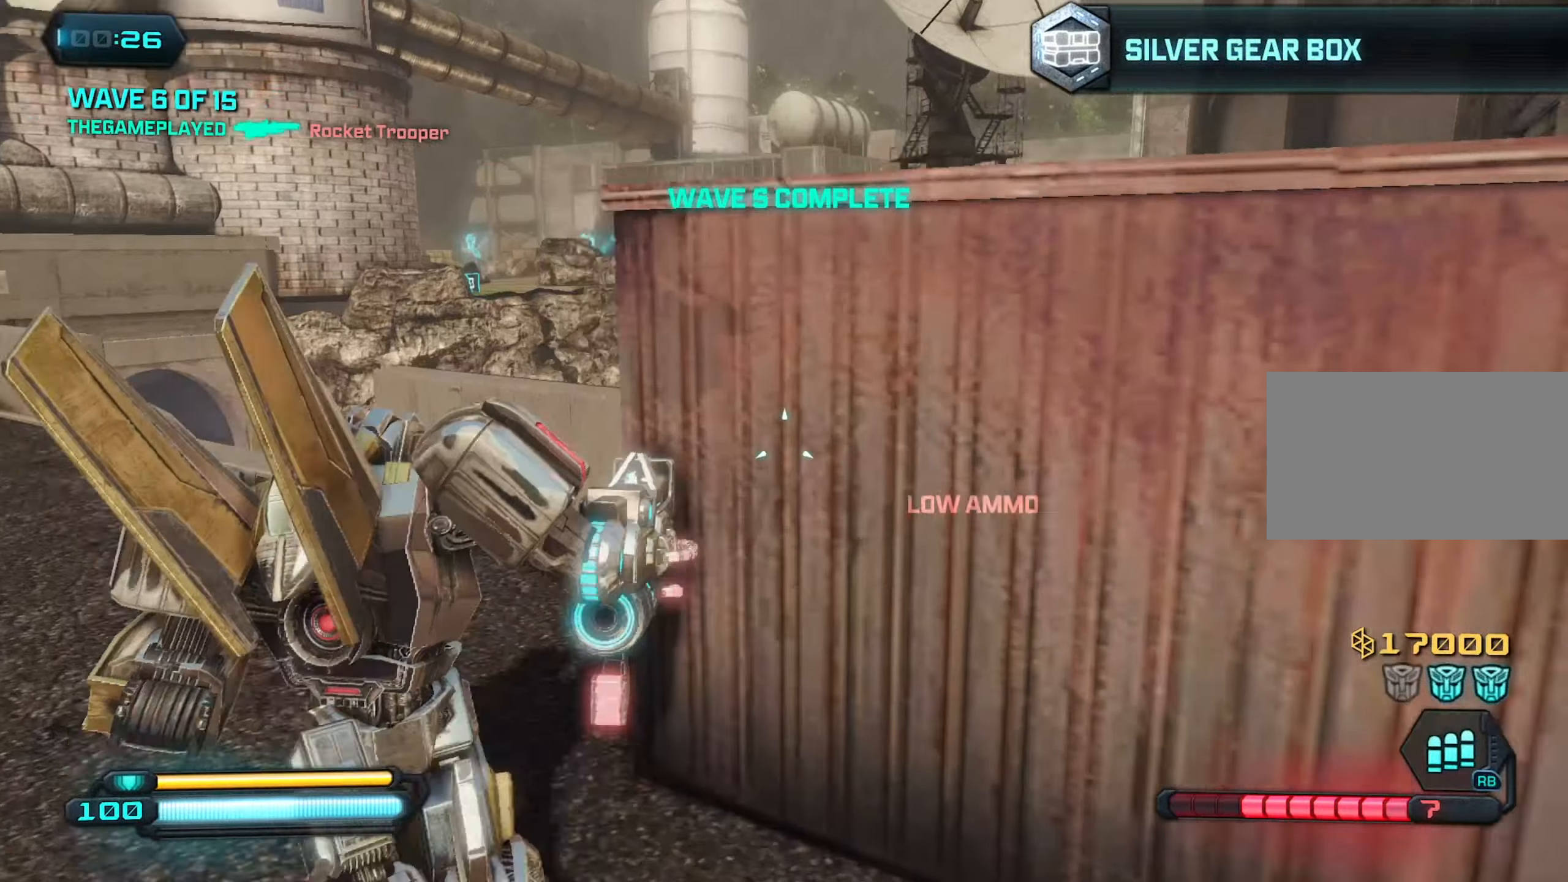
{"keys": ["shift", "w"], "mouse": [], "mouse_move": "down-left", "events": [[117, "space", "down"], [267, "a", "up"], [267, "space", "up"], [450, "shift", "down"]]}
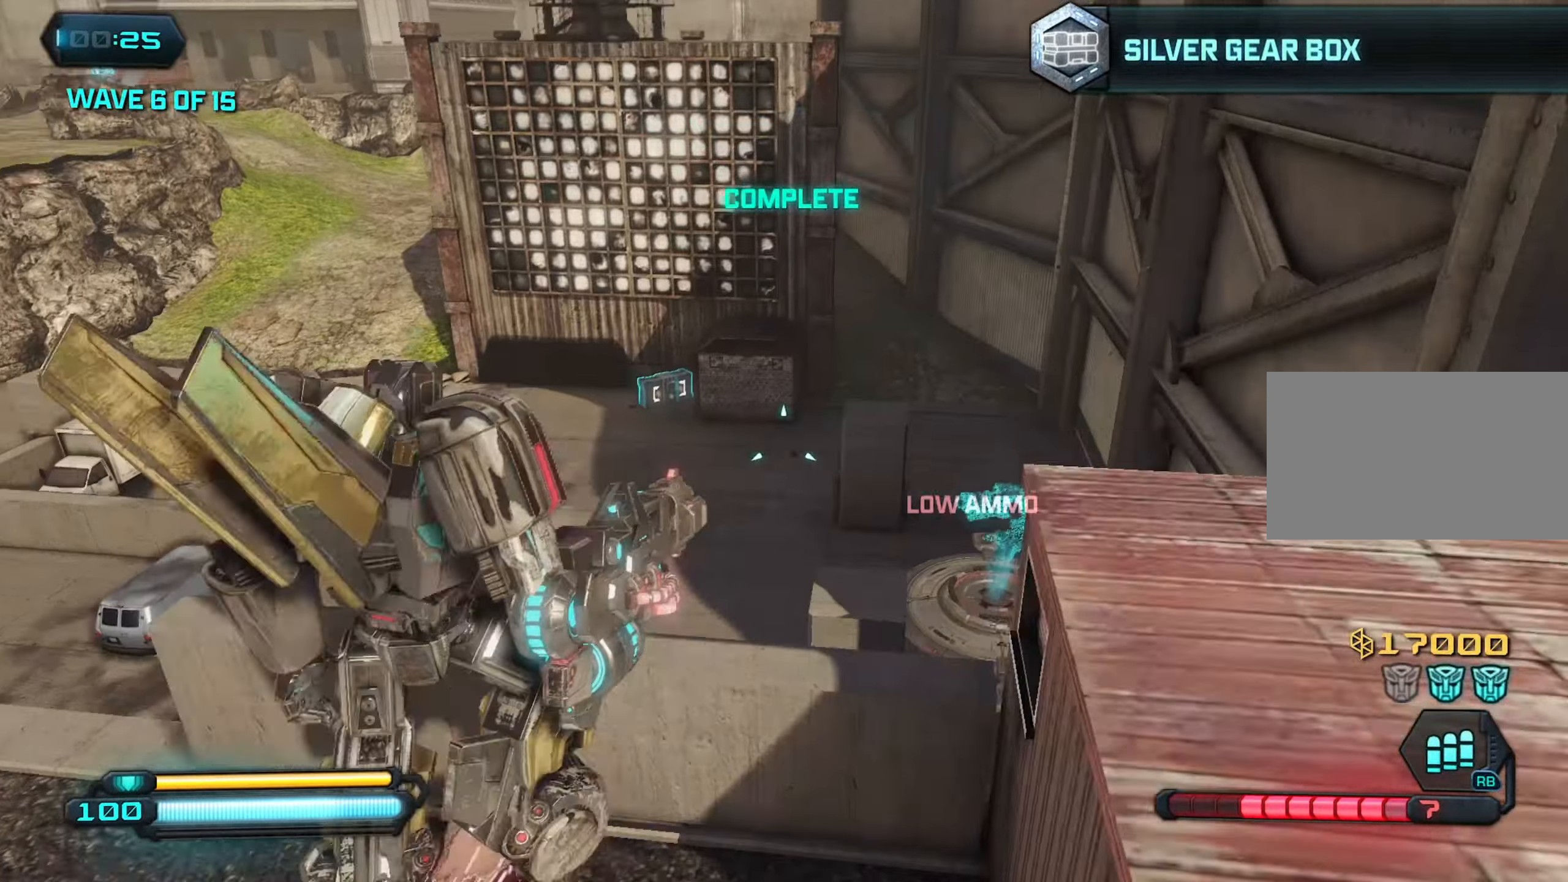
{"keys": ["w"], "mouse": [], "mouse_move": "down-left", "events": [[34, "shift", "up"]]}
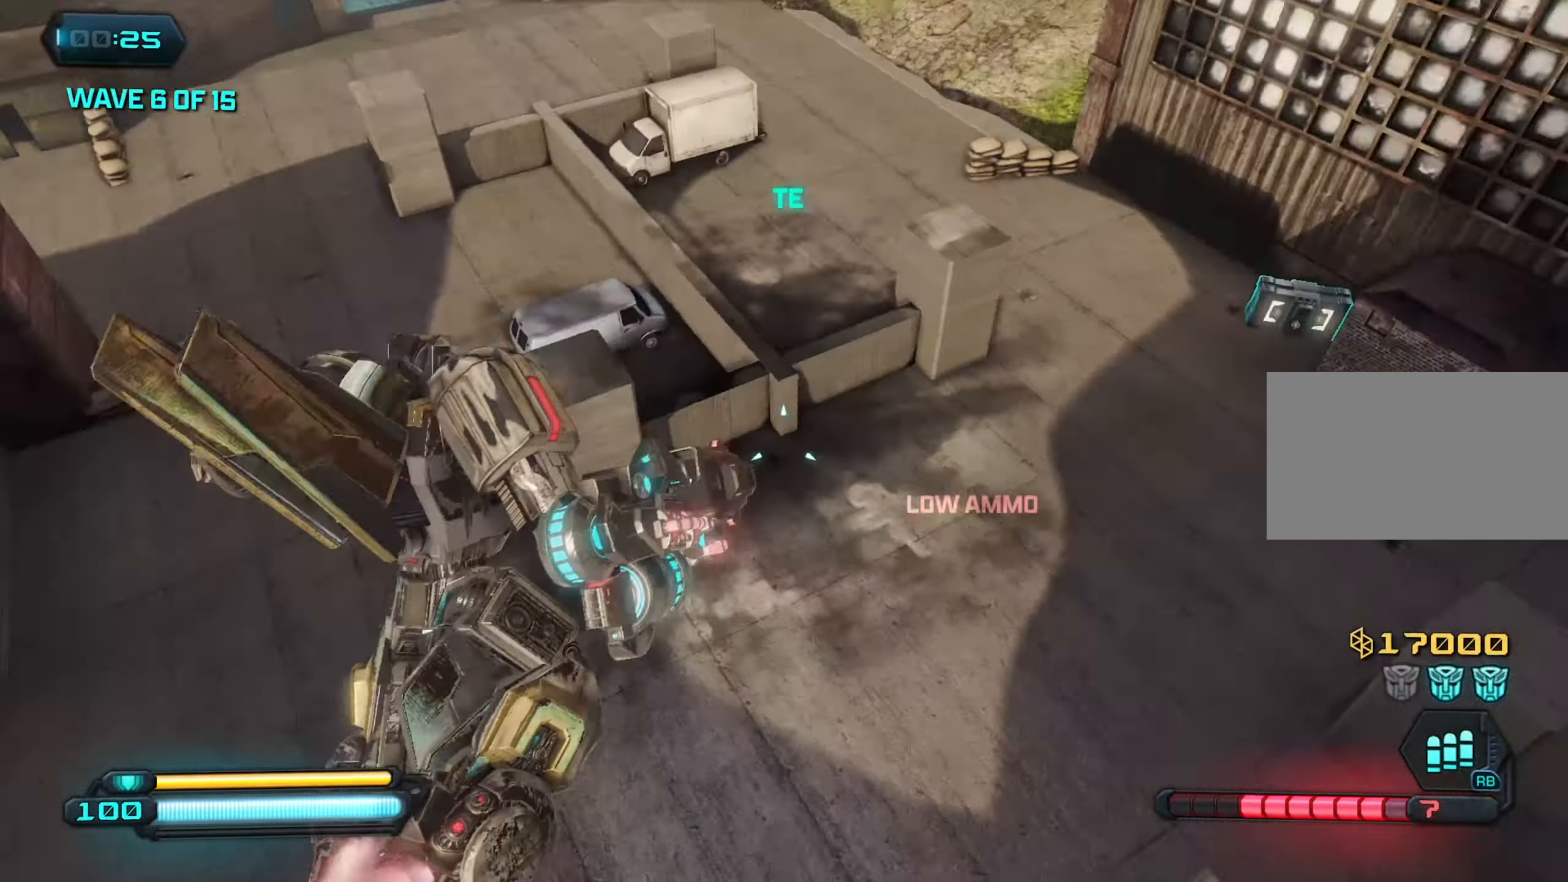
{"keys": ["d", "w"], "mouse": [], "mouse_move": "still", "events": [[434, "d", "down"]]}
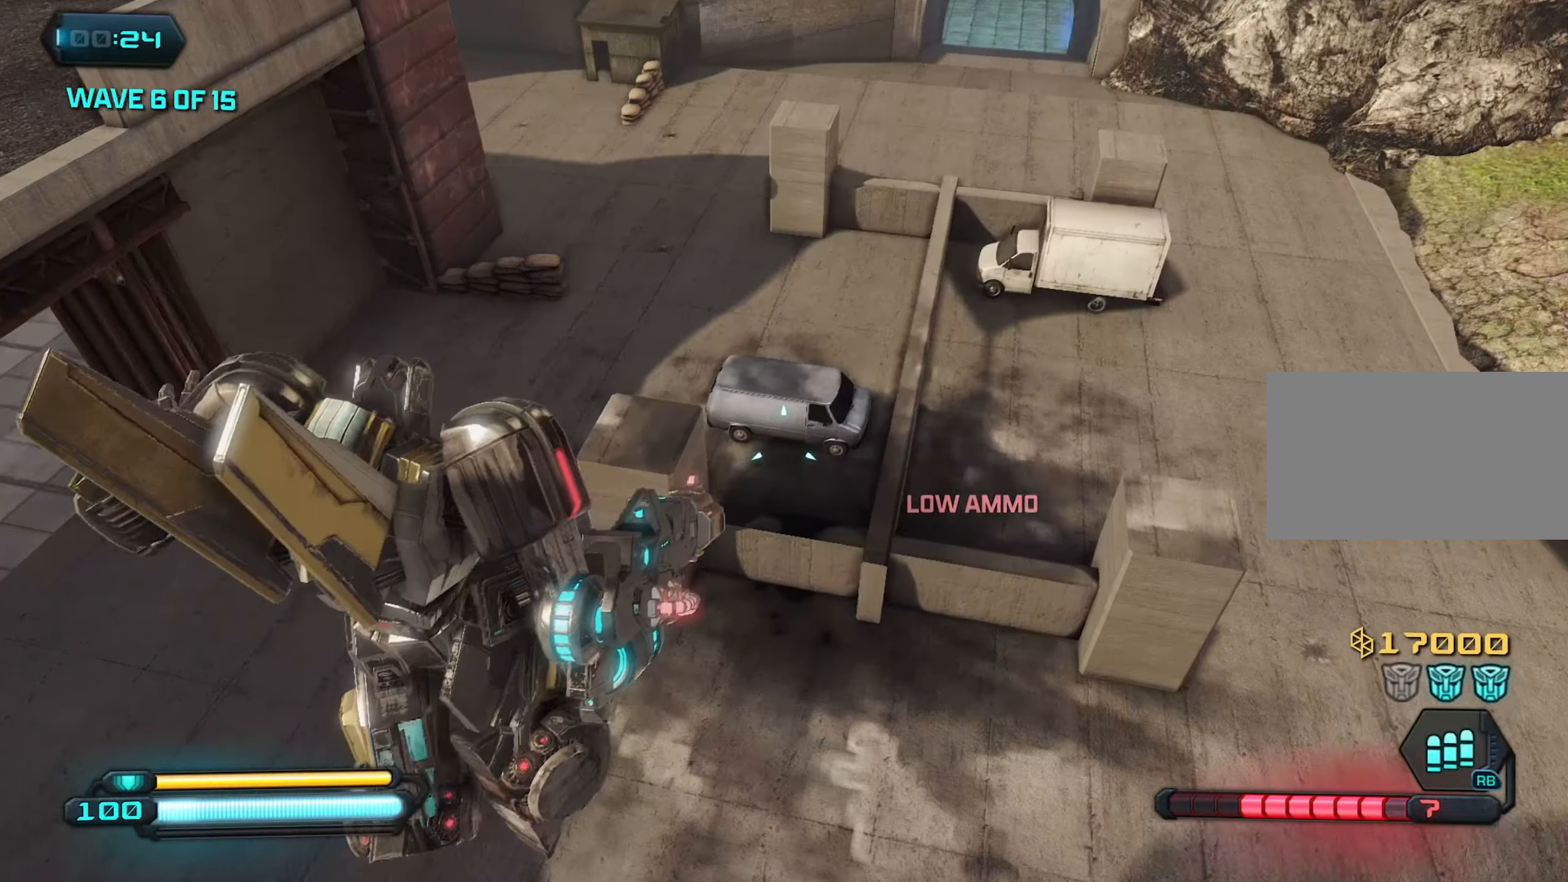
{"keys": ["d", "w"], "mouse": [], "mouse_move": "up-right", "events": []}
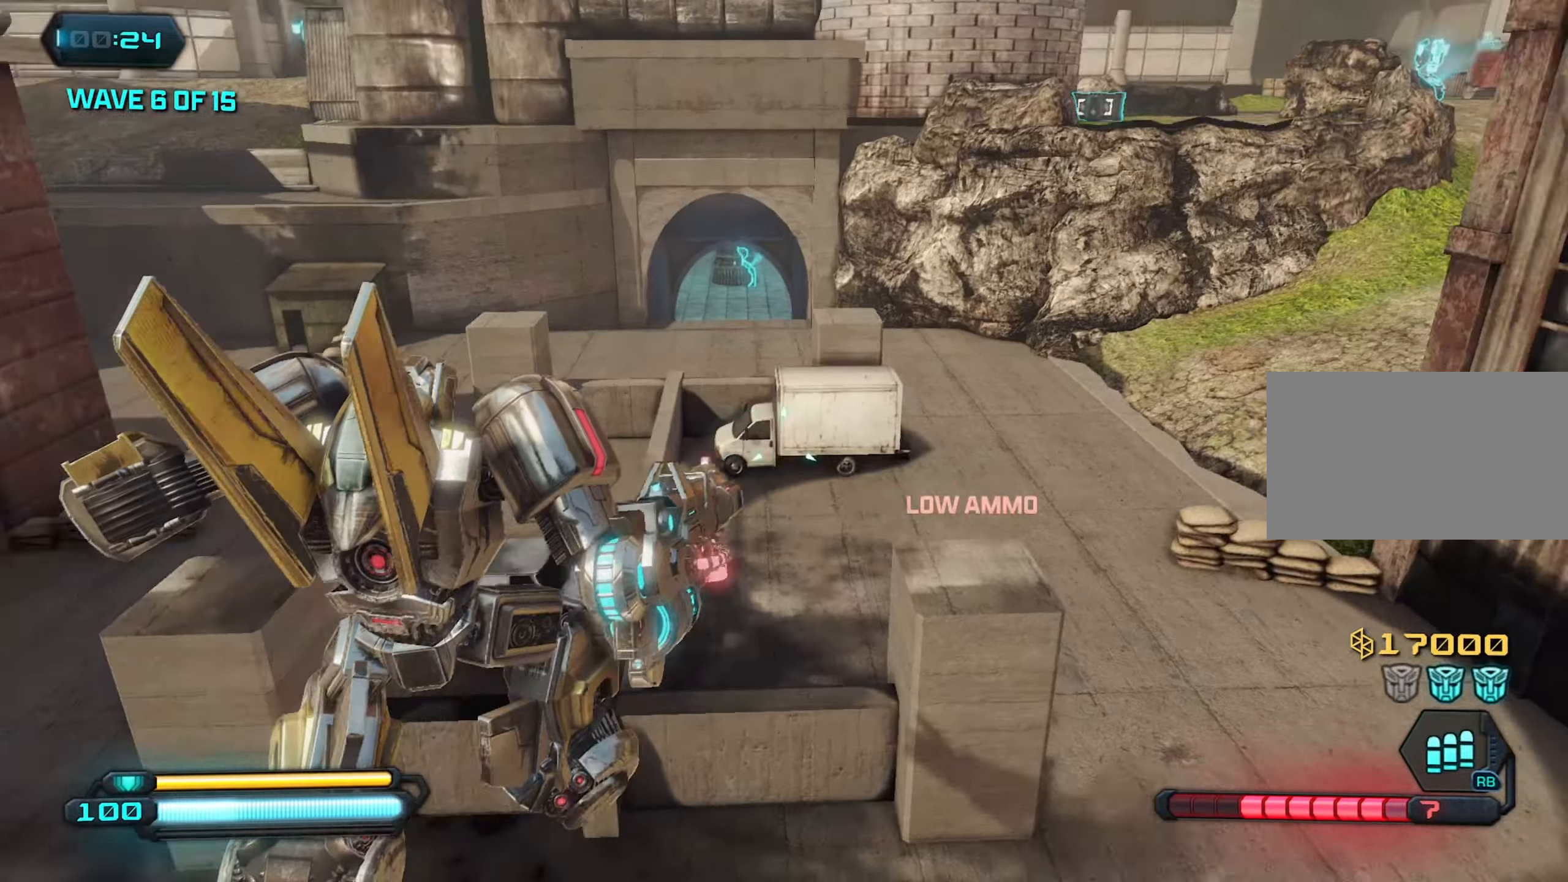
{"keys": ["d", "w"], "mouse": [], "events": []}
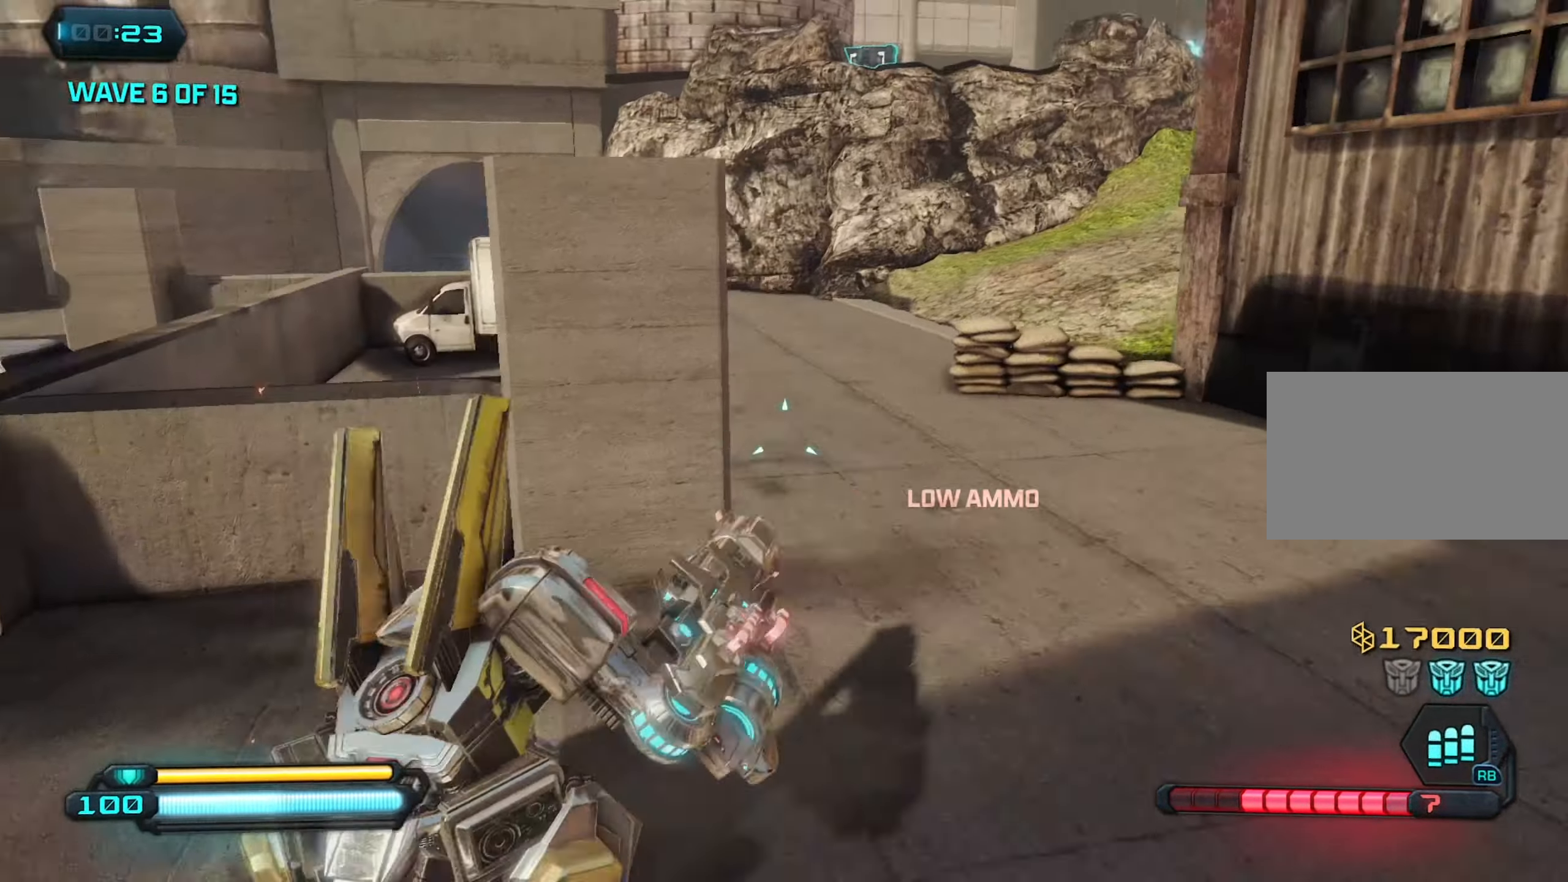
{"keys": ["d"], "mouse": [], "mouse_move": "still", "events": [[350, "w", "up"]]}
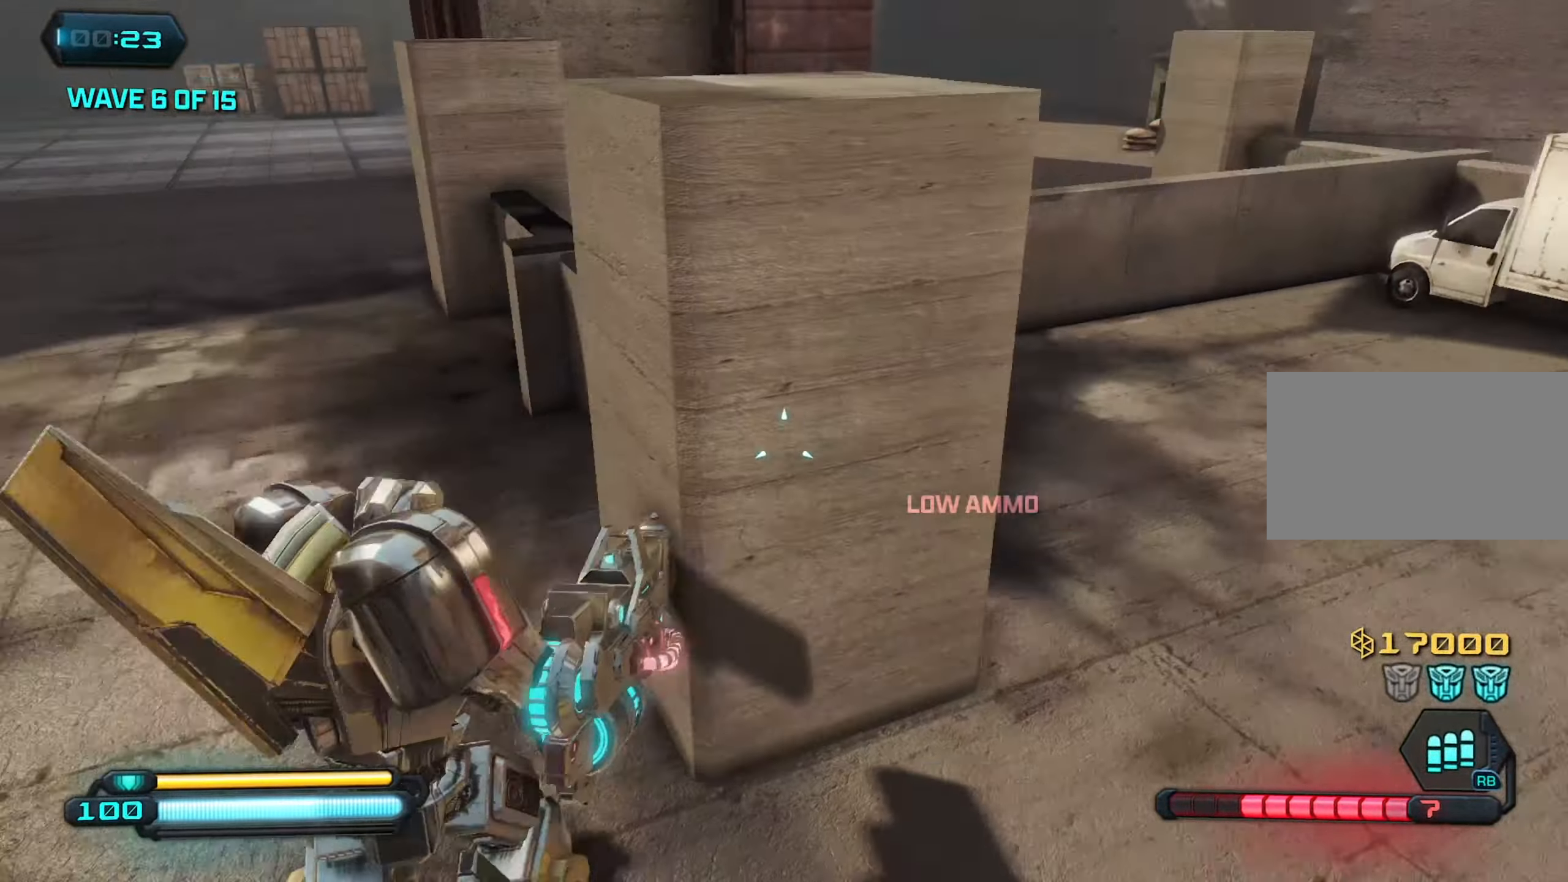
{"keys": ["d"], "mouse": [], "mouse_move": "right", "events": [[34, "s", "down"], [317, "d", "up"], [500, "d", "down"], [500, "s", "up"]]}
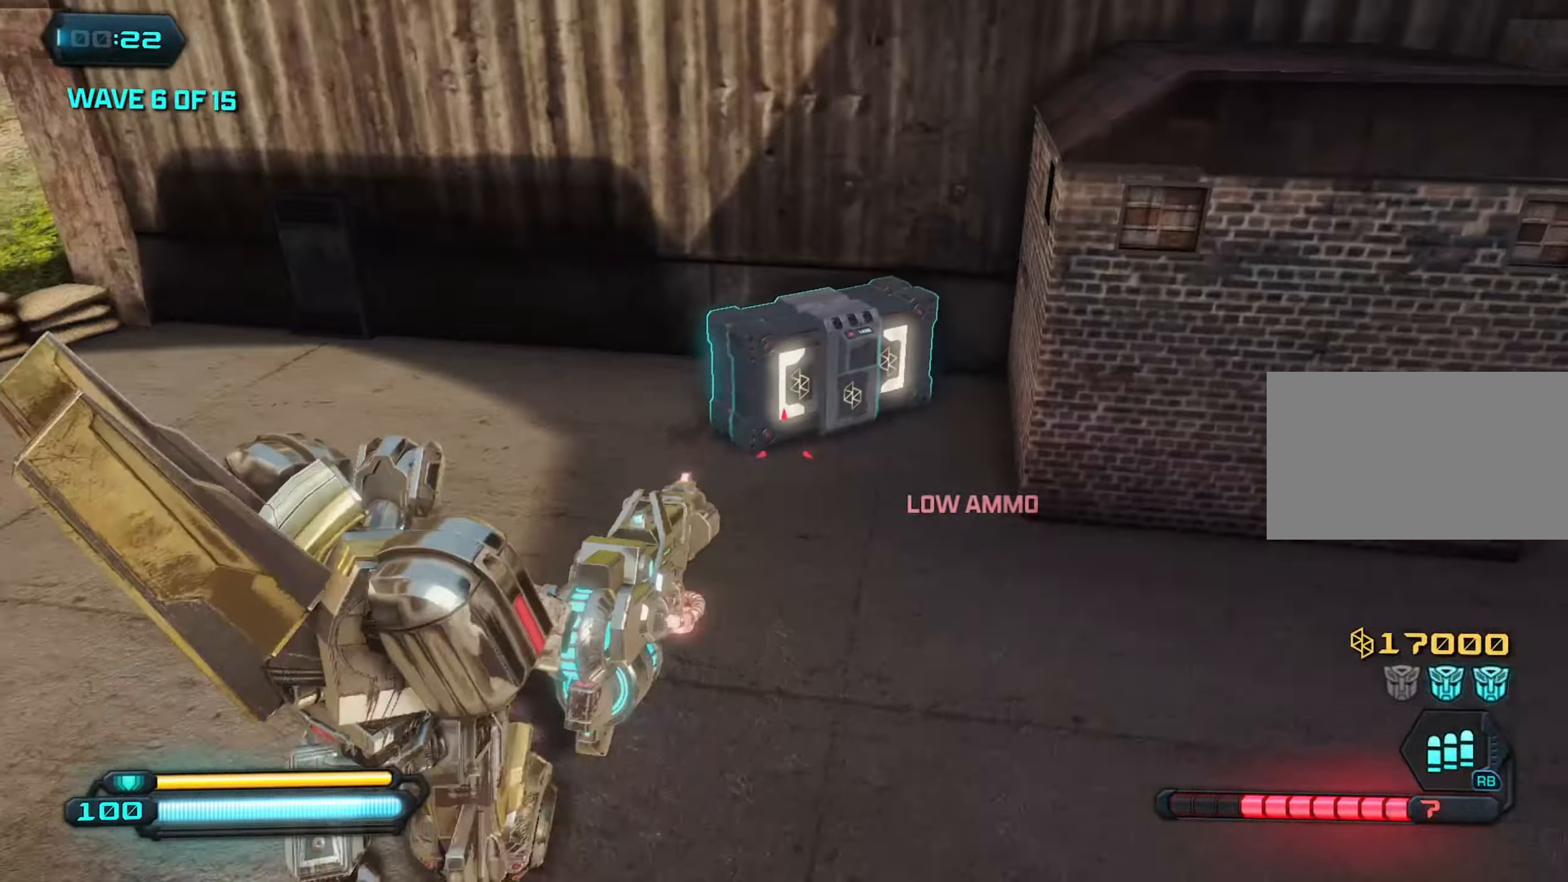
{"keys": ["d"], "mouse": [], "mouse_move": "left", "events": [[34, "mouse_wheel", "down"], [184, "mouse_wheel", "up"]]}
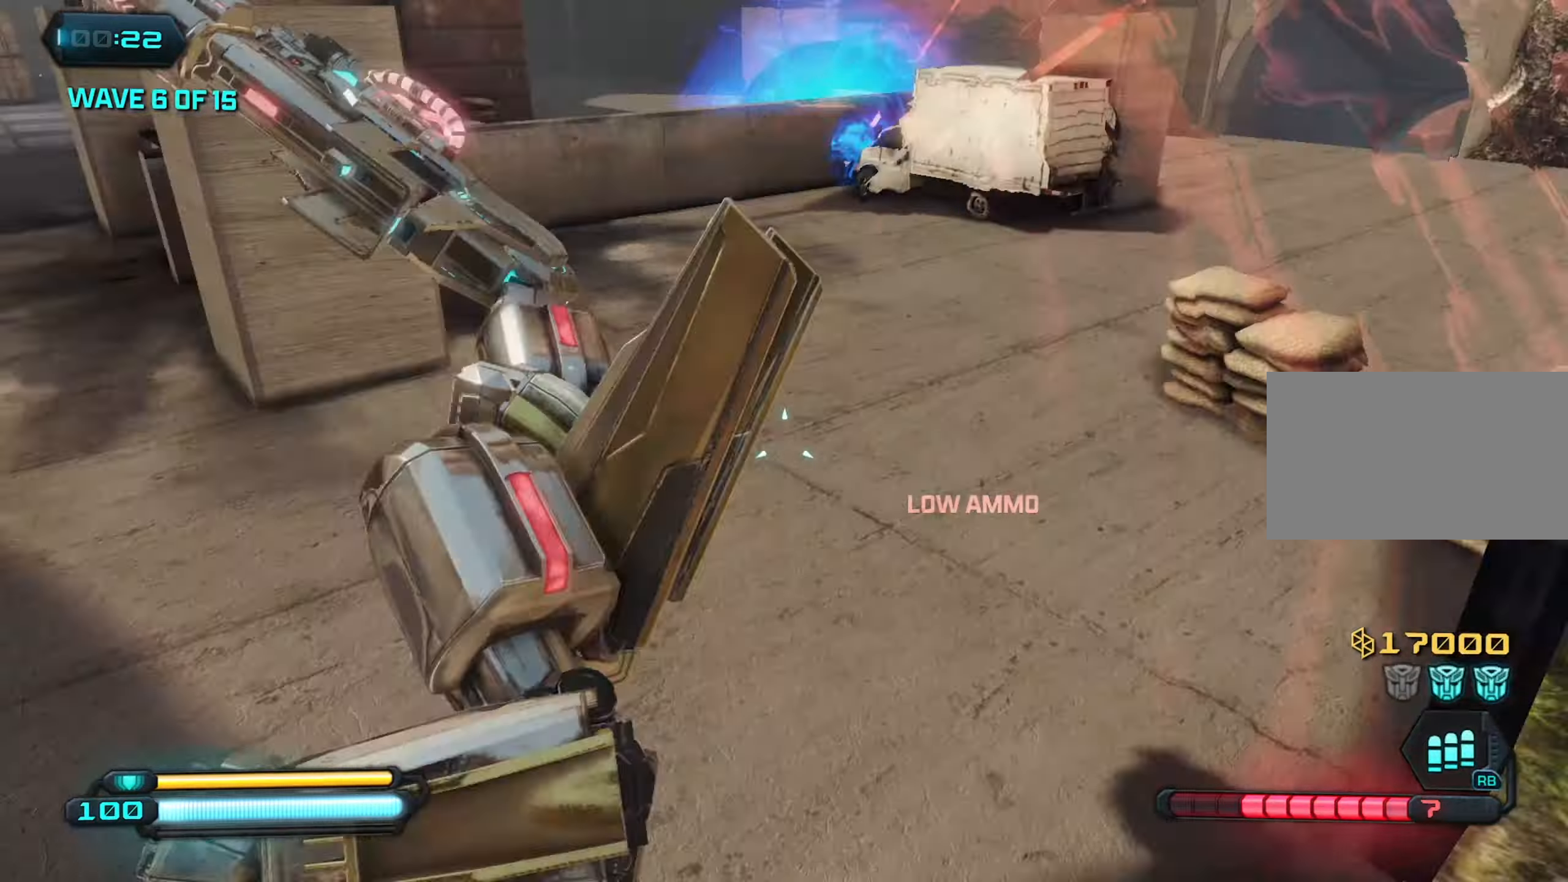
{"keys": ["d", "w"], "mouse": [], "mouse_move": "right", "events": [[116, "w", "down"]]}
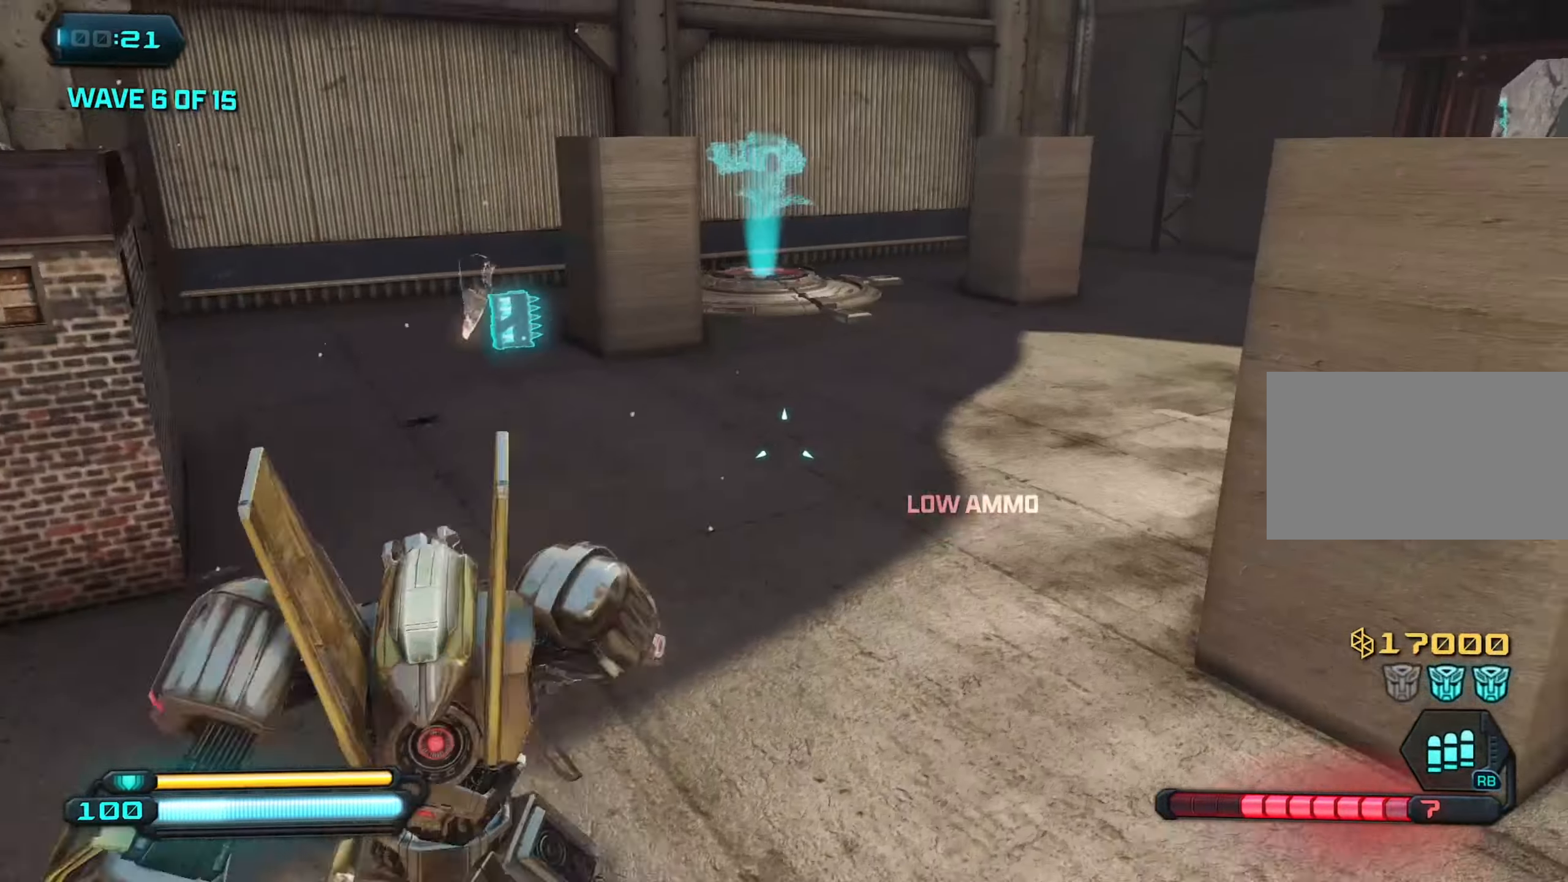
{"keys": ["w"], "mouse": [], "mouse_move": "still", "events": [[66, "w", "up"], [116, "space", "down"], [266, "space", "up"], [316, "w", "down"], [350, "d", "up"]]}
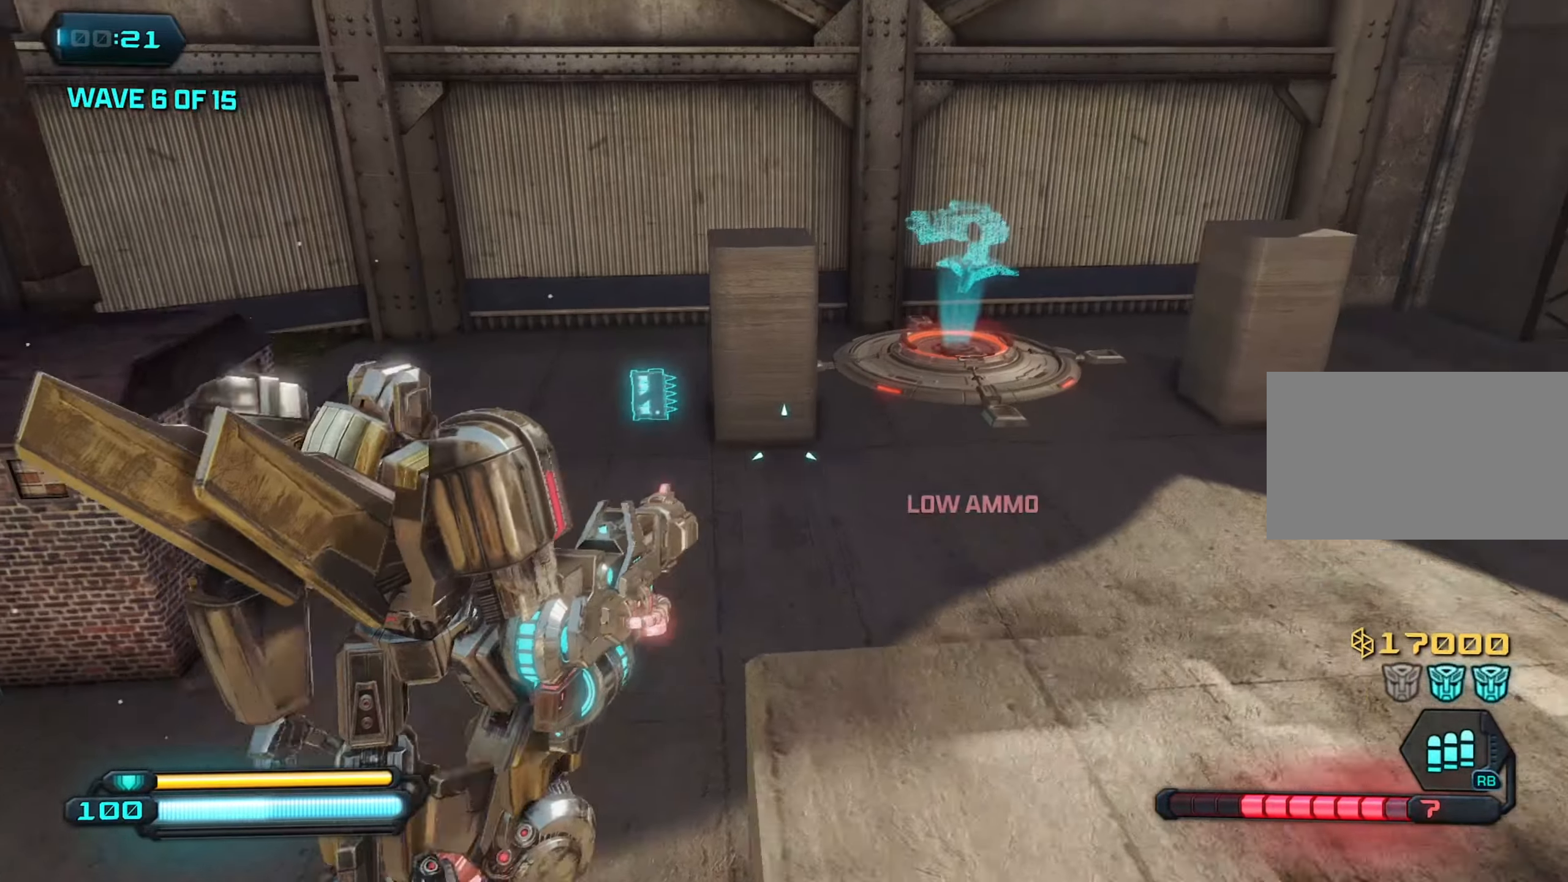
{"keys": ["w"], "mouse": [], "mouse_move": "still", "events": [[183, "shift", "down"], [283, "shift", "up"]]}
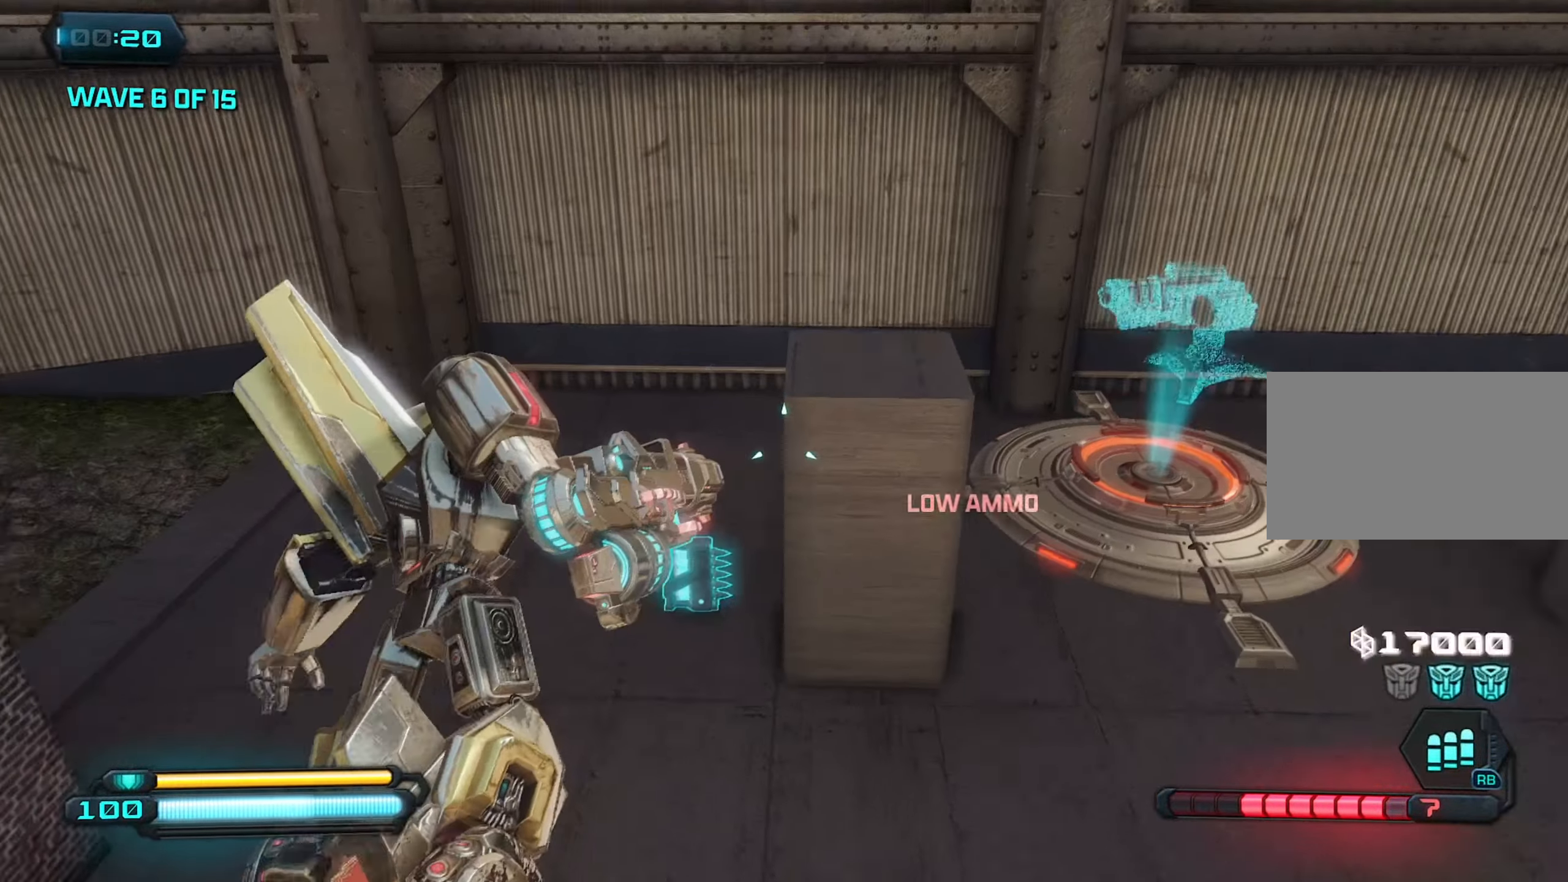
{"keys": ["s"], "mouse": [], "mouse_move": "right", "events": [[66, "a", "down"], [150, "w", "up"], [283, "s", "down"], [383, "a", "up"]]}
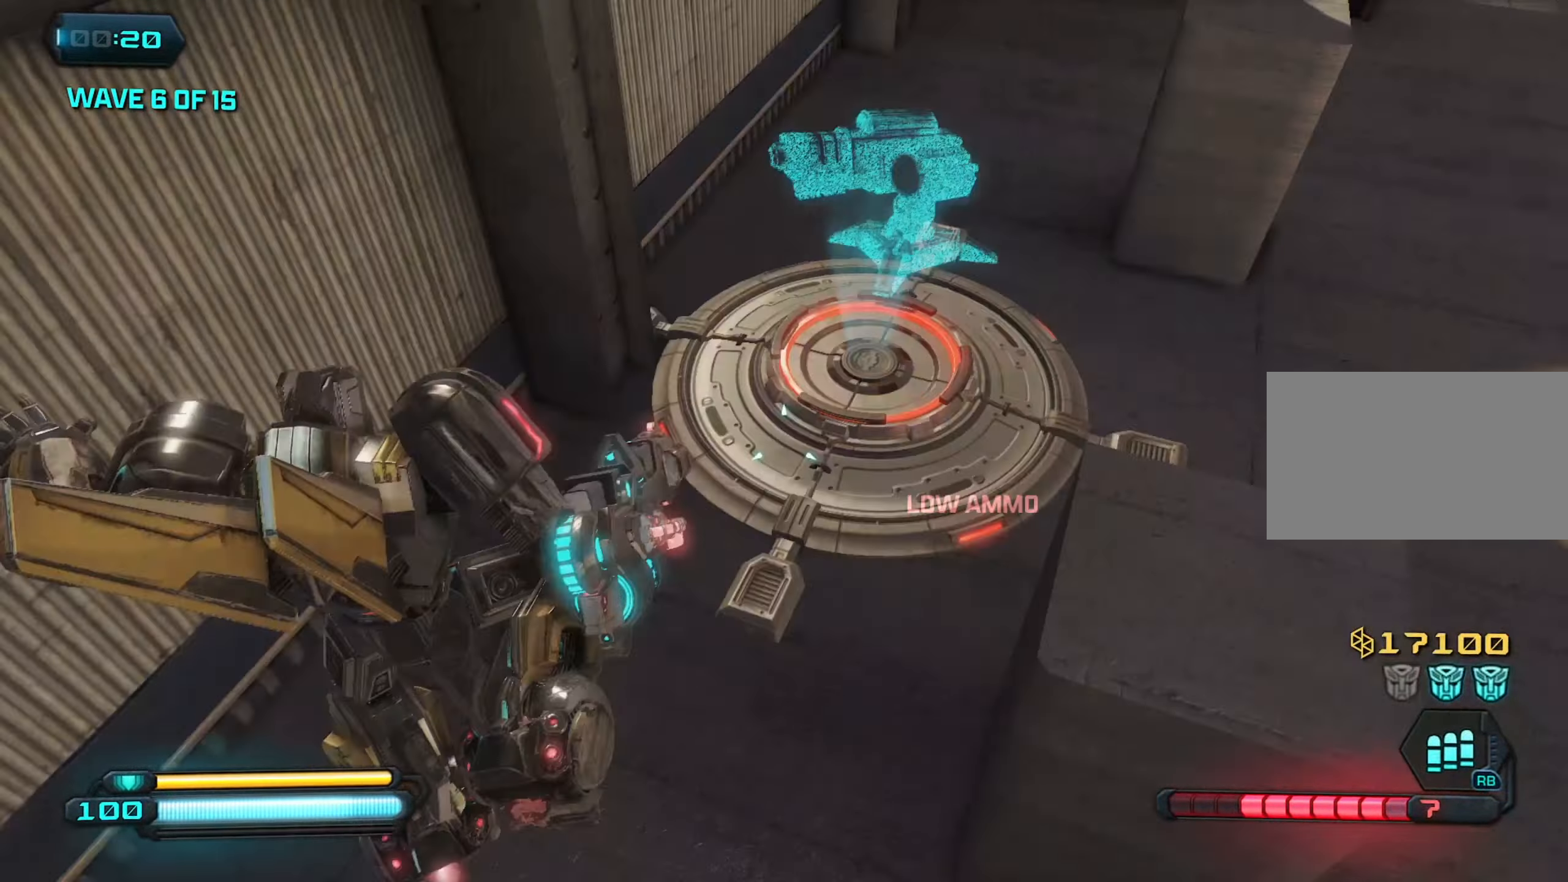
{"keys": ["d", "w"], "mouse": [], "mouse_move": "up-left", "events": [[33, "d", "down"], [116, "s", "up"], [350, "w", "down"]]}
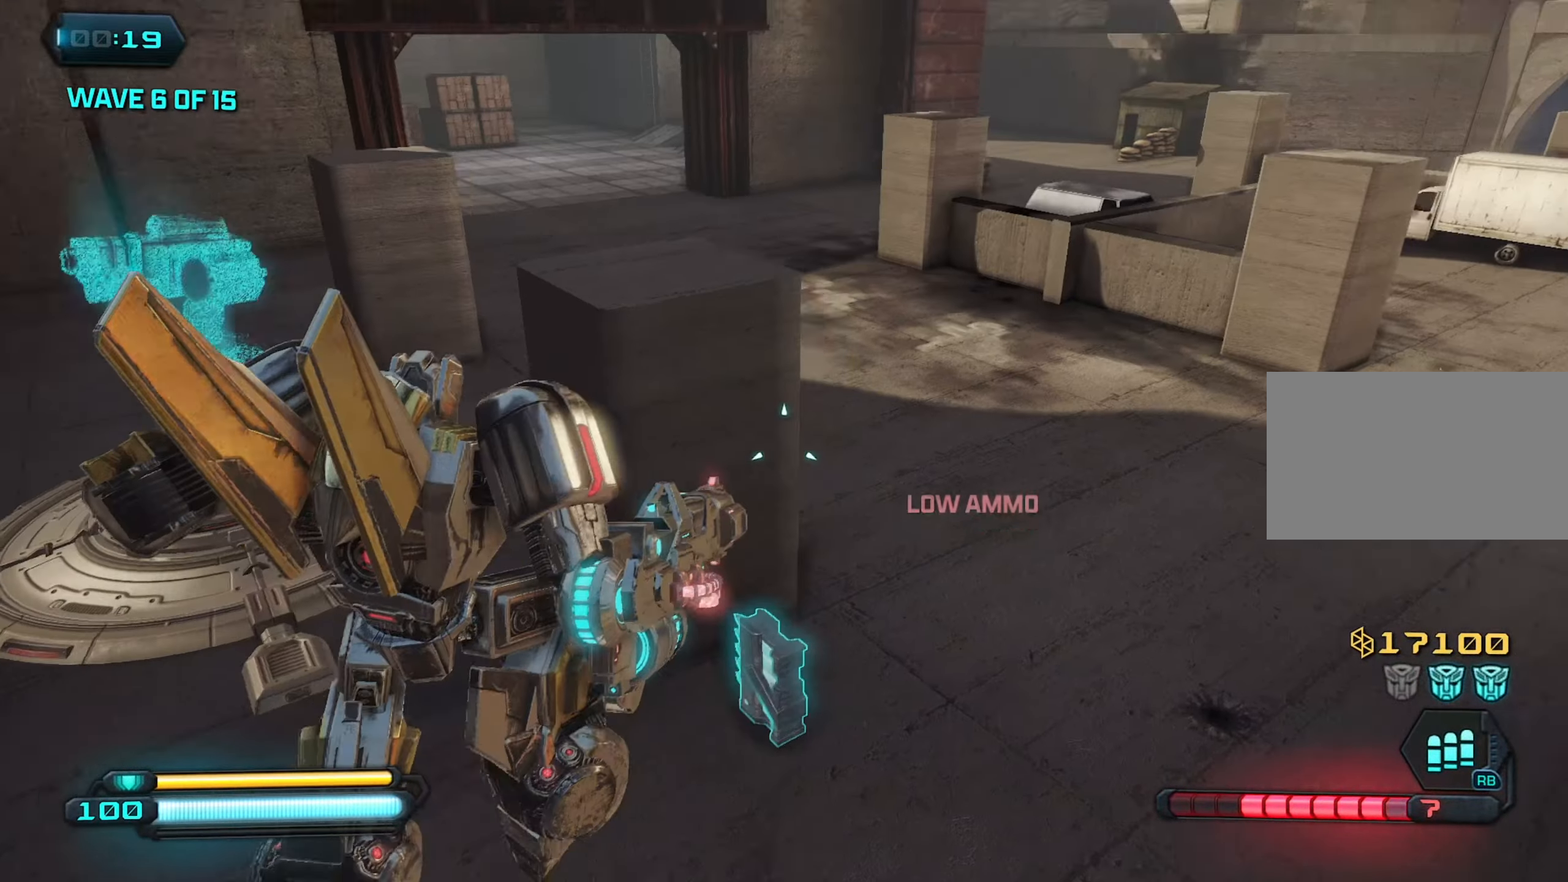
{"keys": ["d", "w"], "mouse": [], "mouse_move": "right", "events": []}
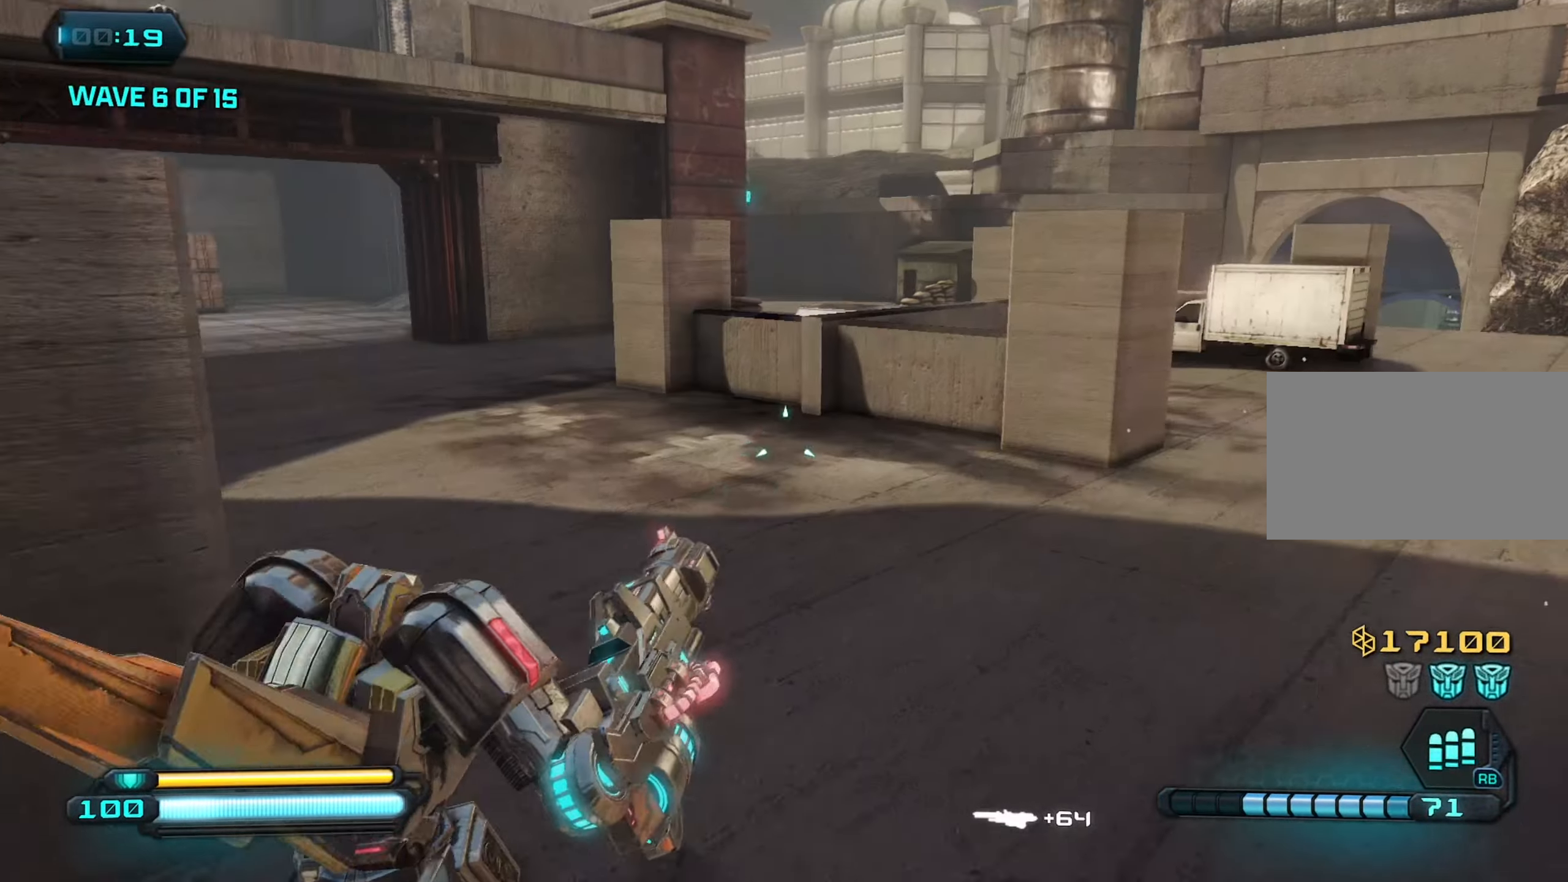
{"keys": ["shift", "w"], "mouse": [], "mouse_move": "still", "events": [[100, "space", "down"], [150, "d", "up"], [150, "space", "up"], [483, "shift", "down"]]}
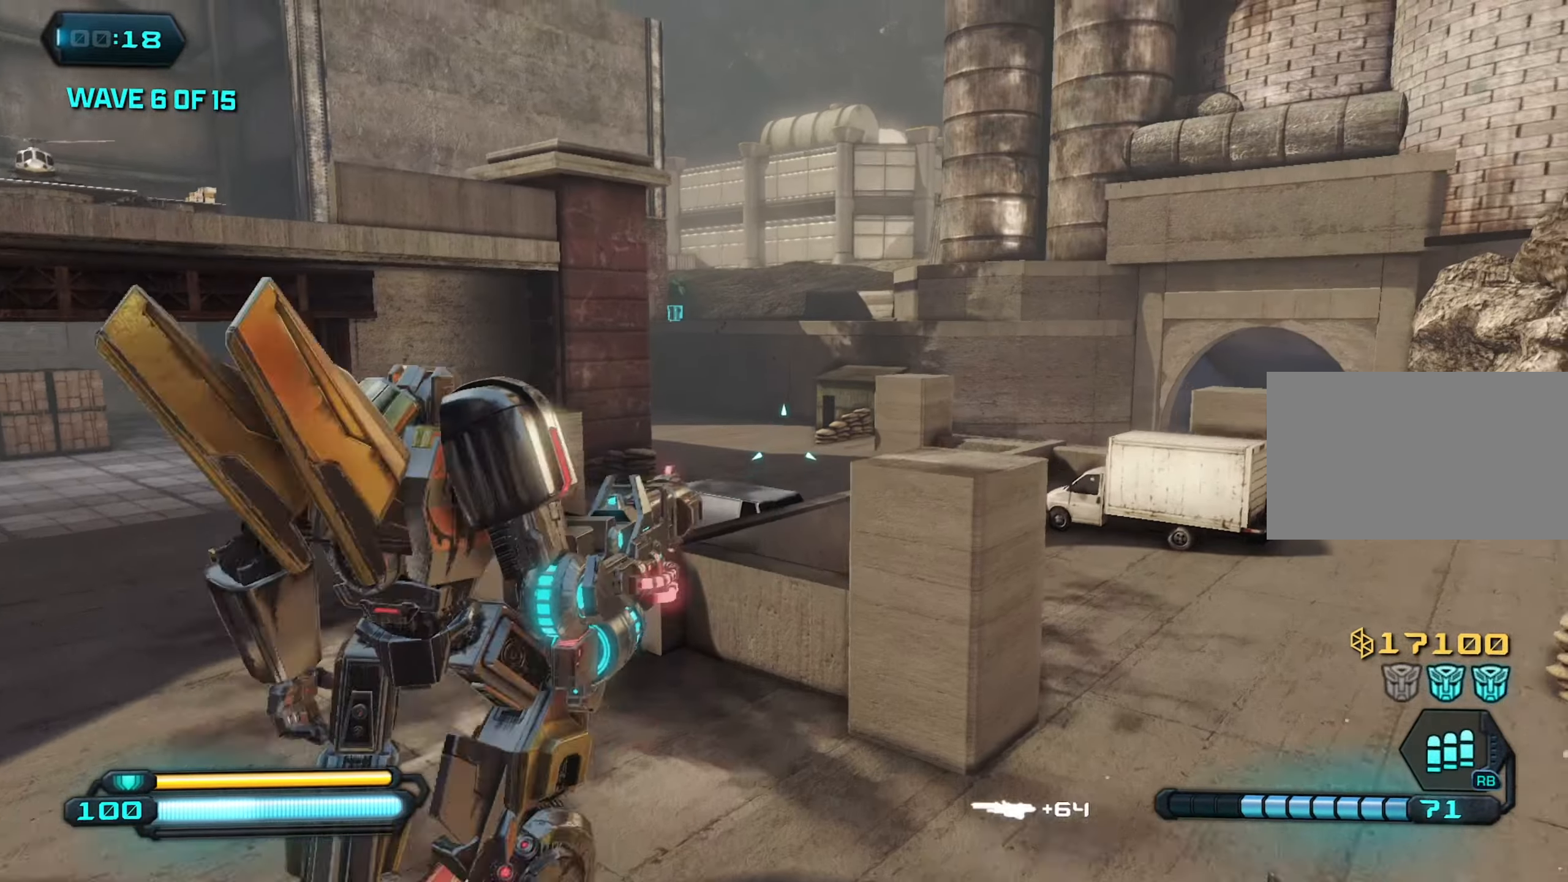
{"keys": ["w"], "mouse": [], "mouse_move": "still", "events": [[33, "shift", "up"], [400, "f", "down"], [500, "f", "up"]]}
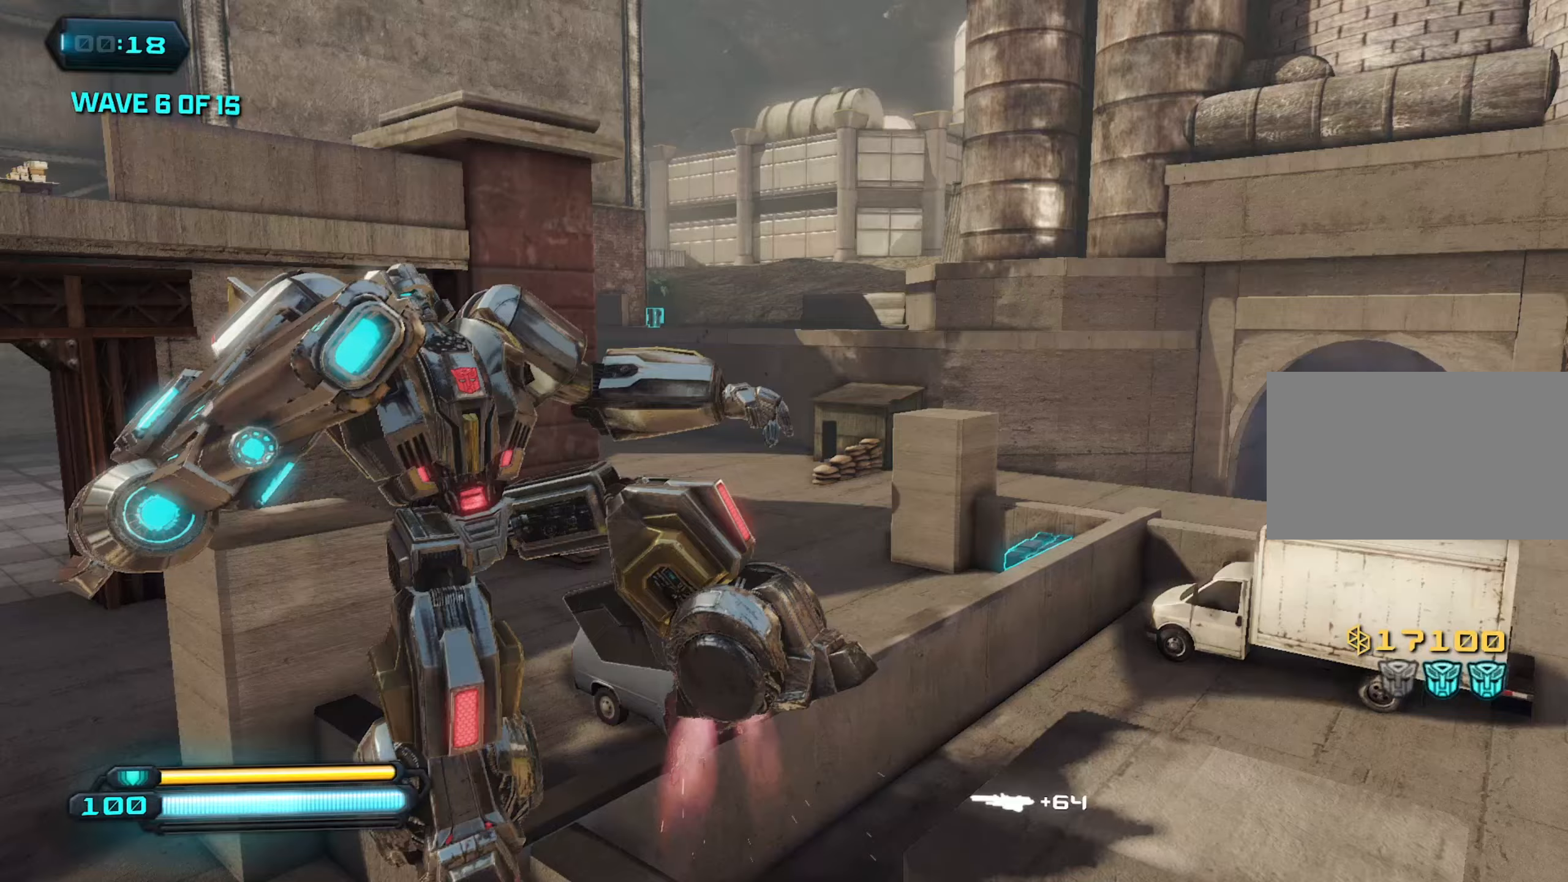
{"keys": ["space", "w"], "mouse": [], "mouse_move": "still", "events": [[417, "space", "down"]]}
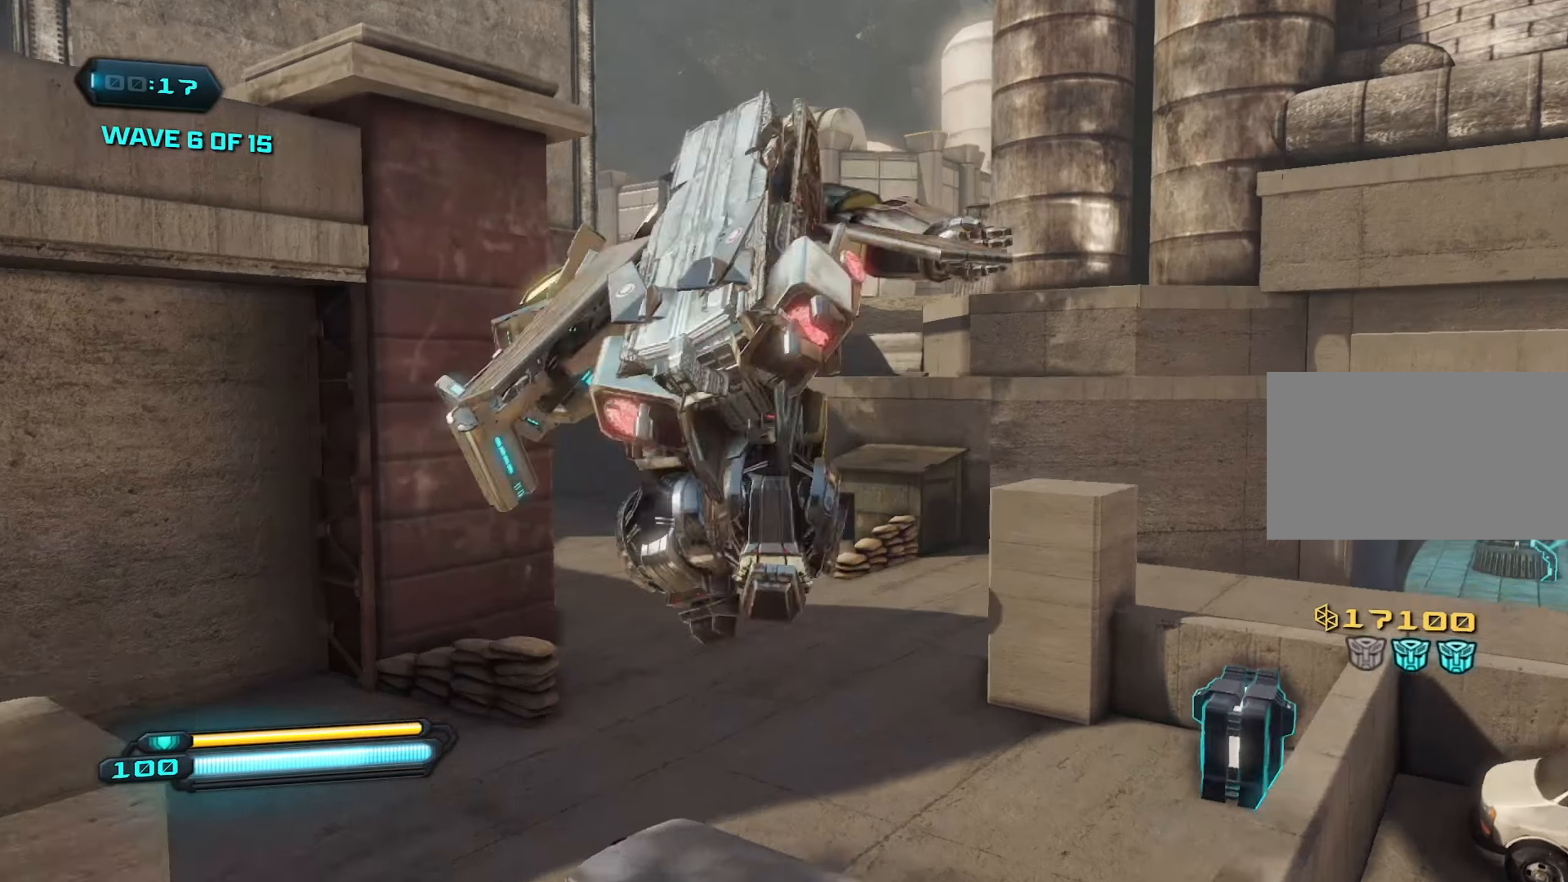
{"keys": ["d"], "mouse": [], "mouse_move": "right", "events": [[100, "space", "up"], [300, "a", "down"], [300, "w", "up"], [433, "a", "up"], [433, "d", "down"]]}
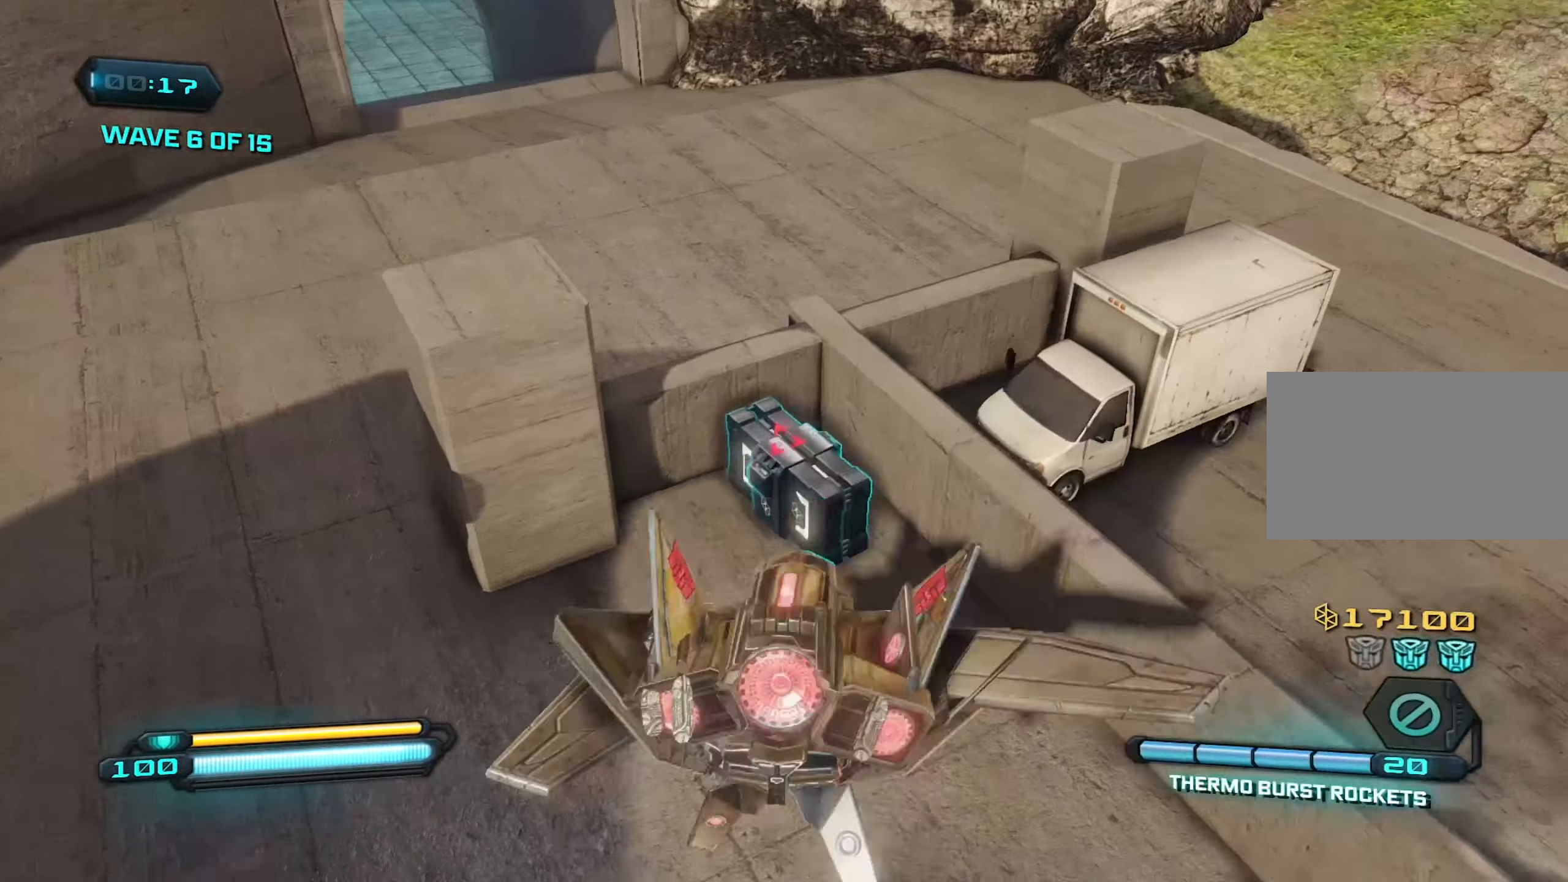
{"keys": [], "mouse": [], "mouse_move": "still", "events": [[217, "d", "up"], [450, "mouse_left", "down"], [500, "mouse_left", "up"]]}
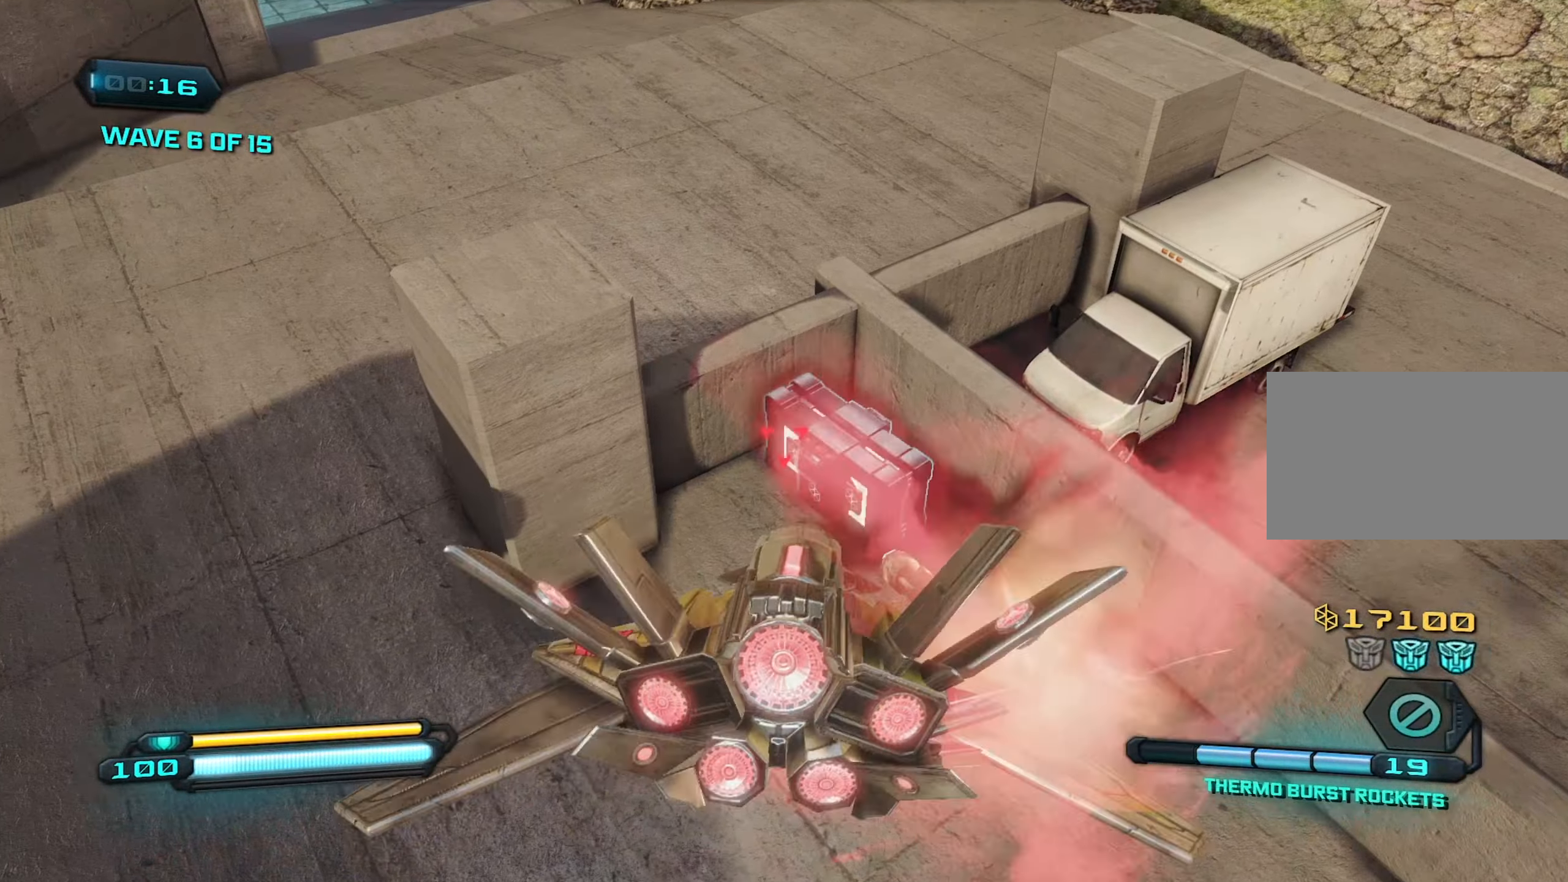
{"keys": [], "mouse": [], "mouse_move": "up-left", "events": [[83, "d", "down"], [183, "d", "up"], [233, "s", "down"], [417, "s", "up"]]}
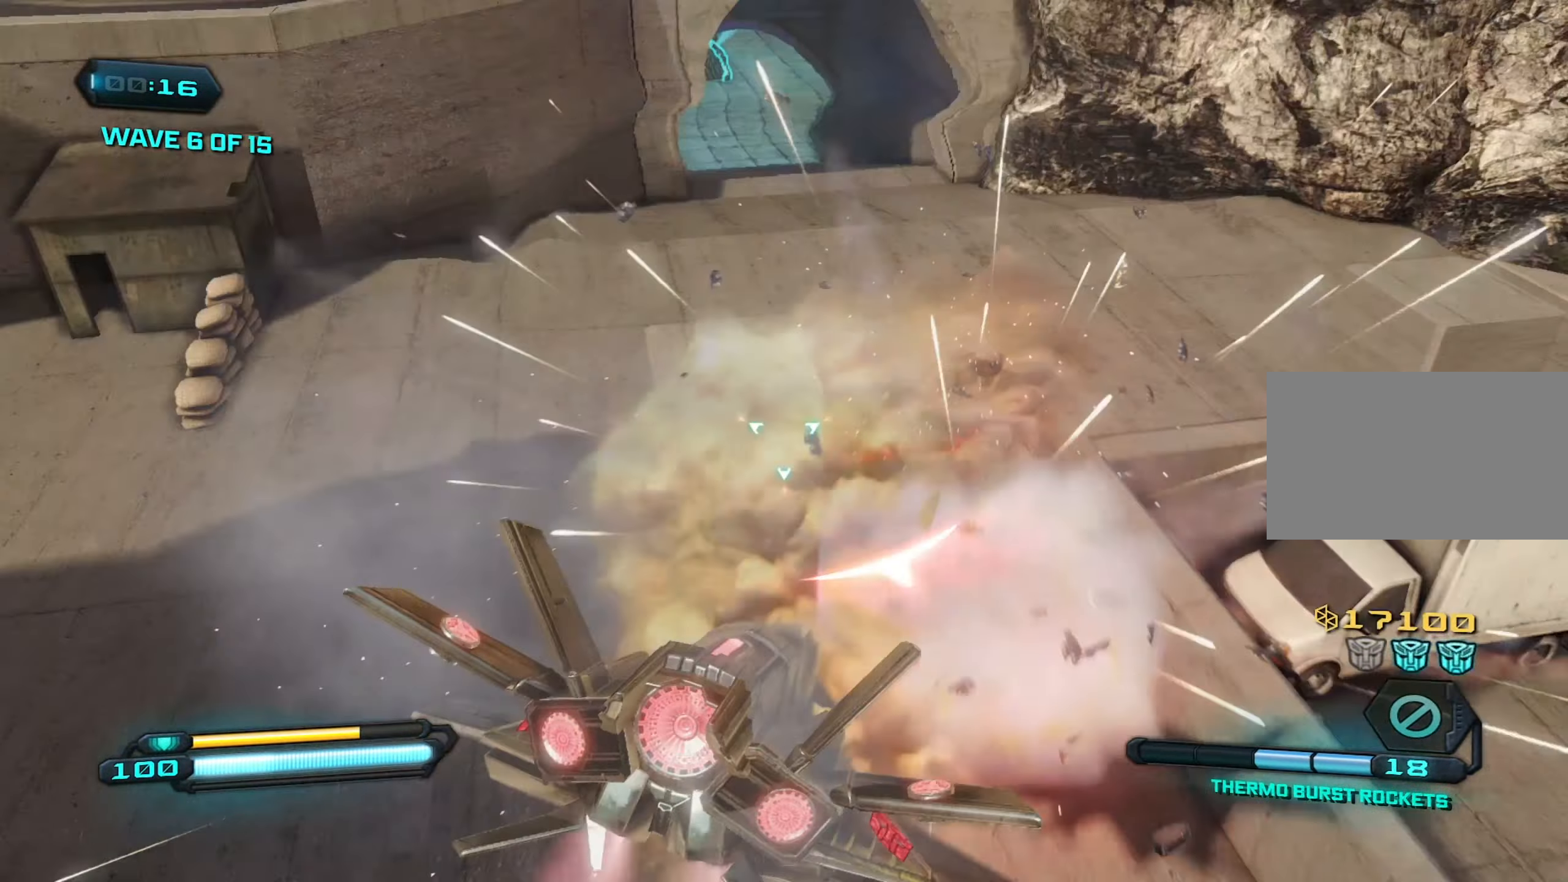
{"keys": ["space", "w"], "mouse": [], "mouse_move": "up-left", "events": [[67, "w", "down"], [200, "space", "down"]]}
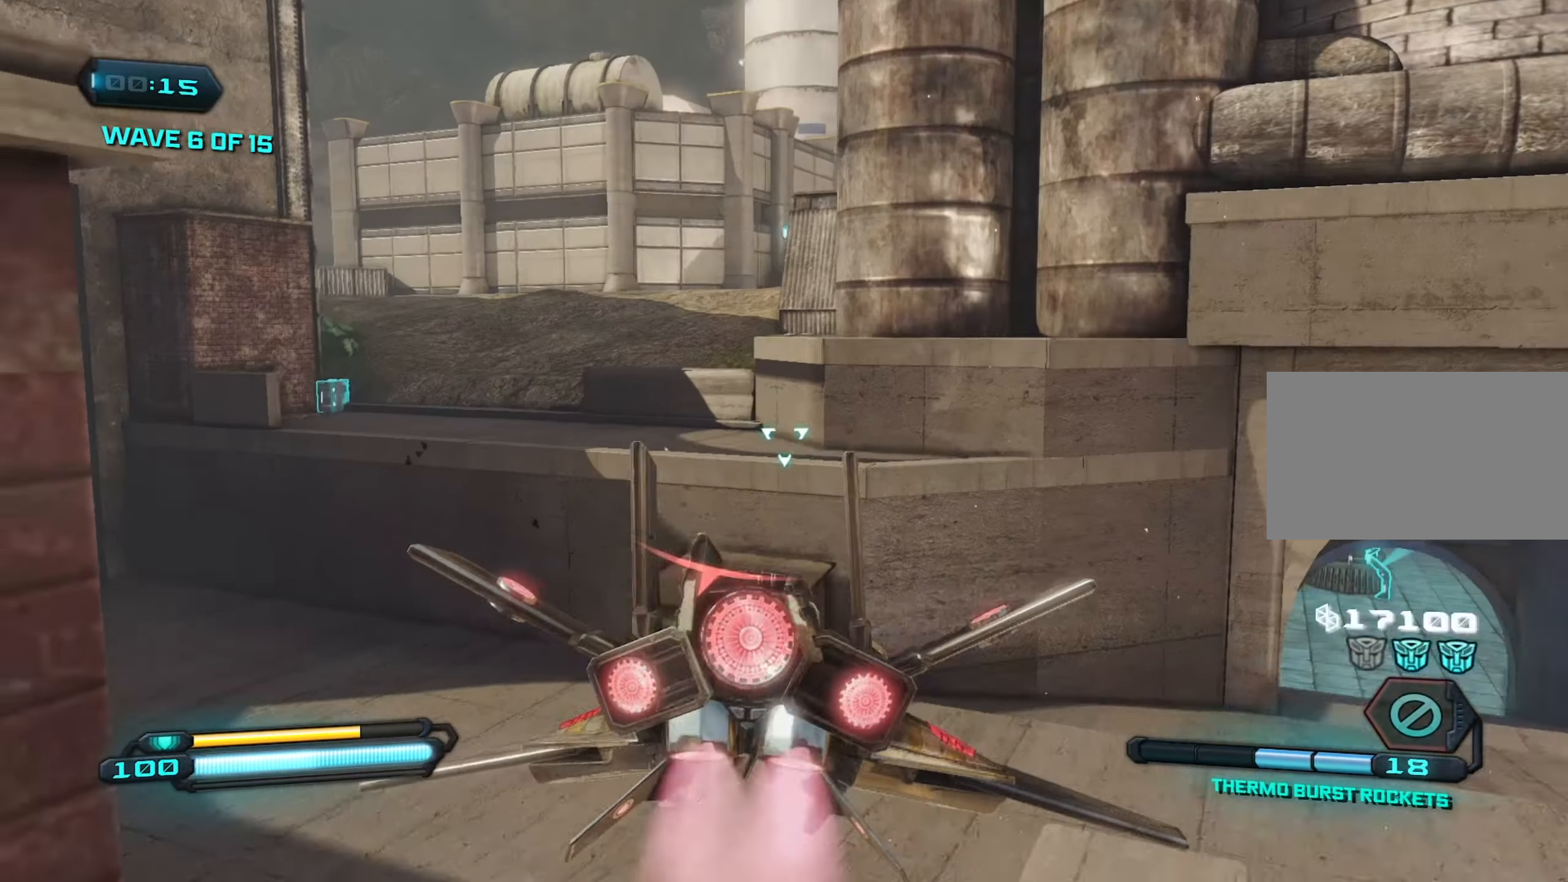
{"keys": ["space", "w"], "mouse": [], "mouse_move": "left", "events": []}
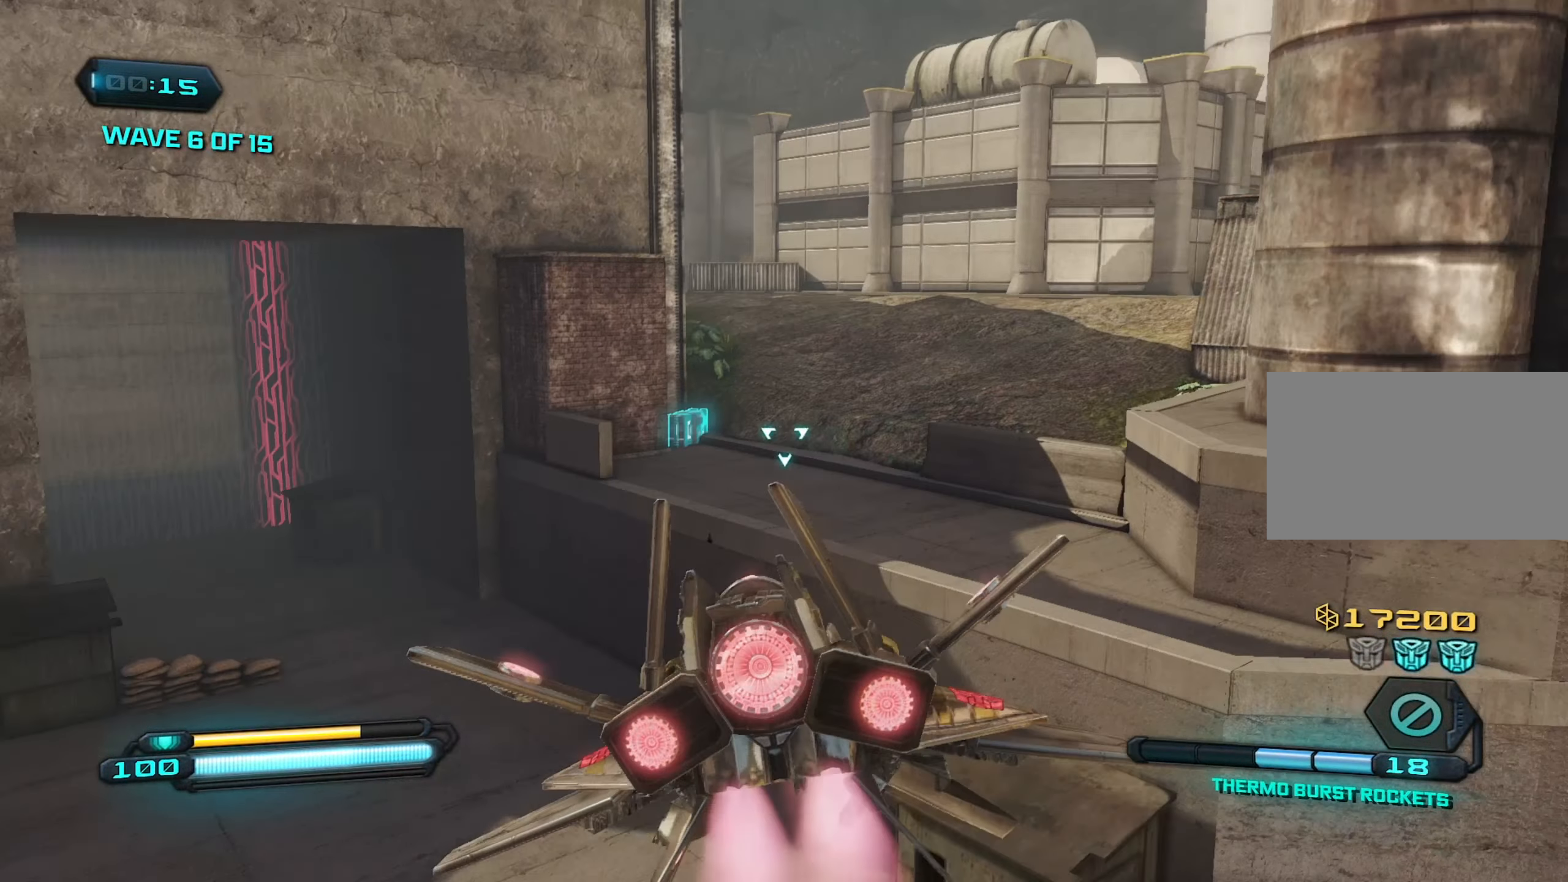
{"keys": ["w"], "mouse": [], "mouse_move": "still", "events": [[183, "mouse_wheel", "down"], [233, "mouse_wheel", "up"], [283, "space", "up"]]}
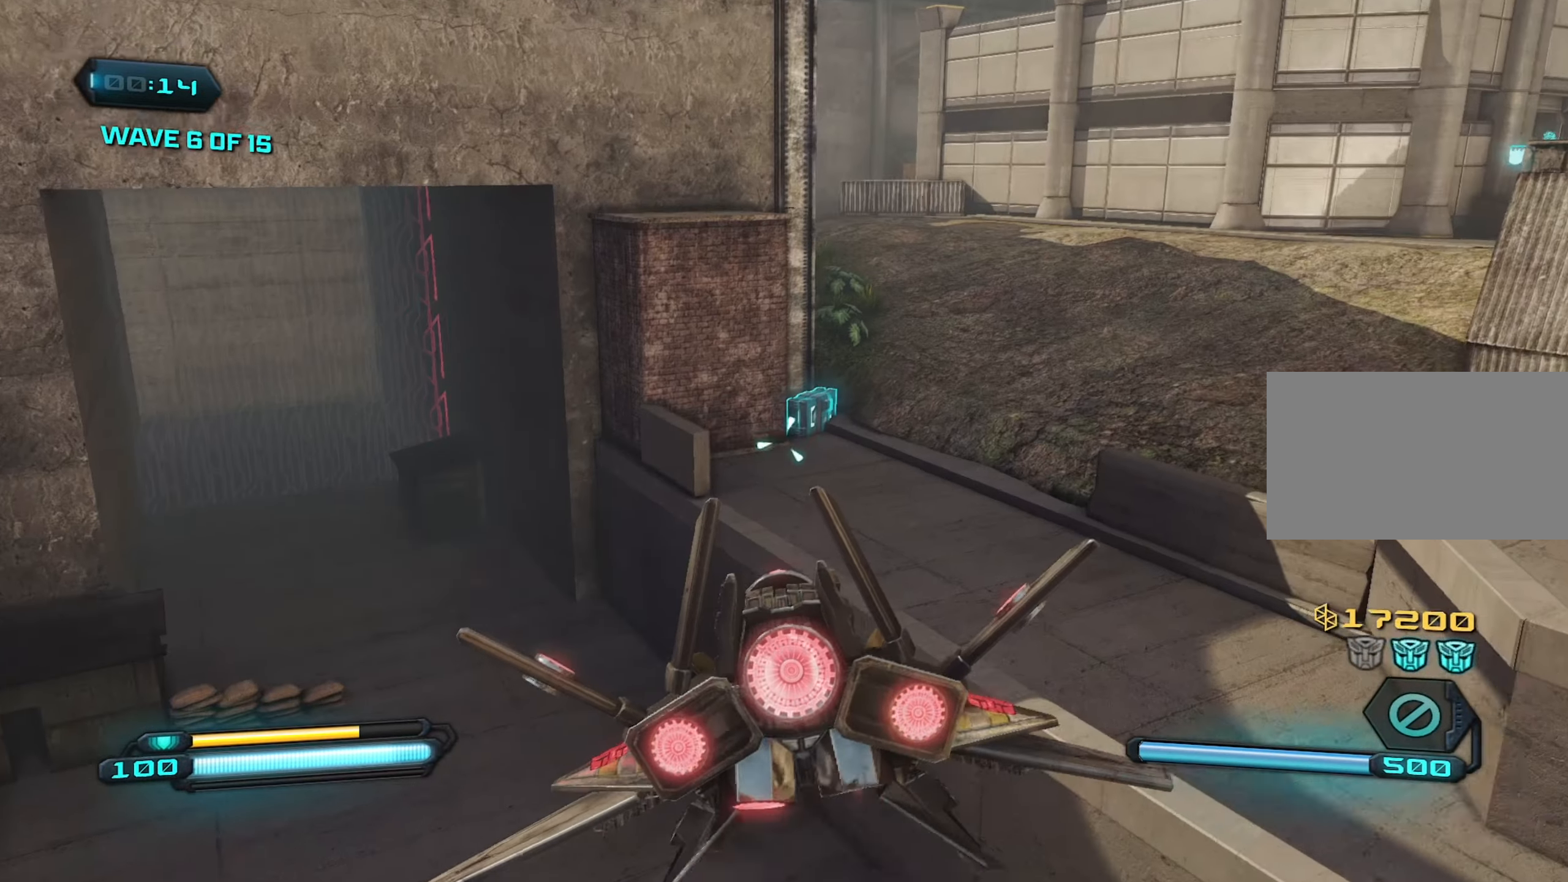
{"keys": ["w"], "mouse": ["left"], "mouse_move": "still", "events": [[433, "mouse_left", "down"]]}
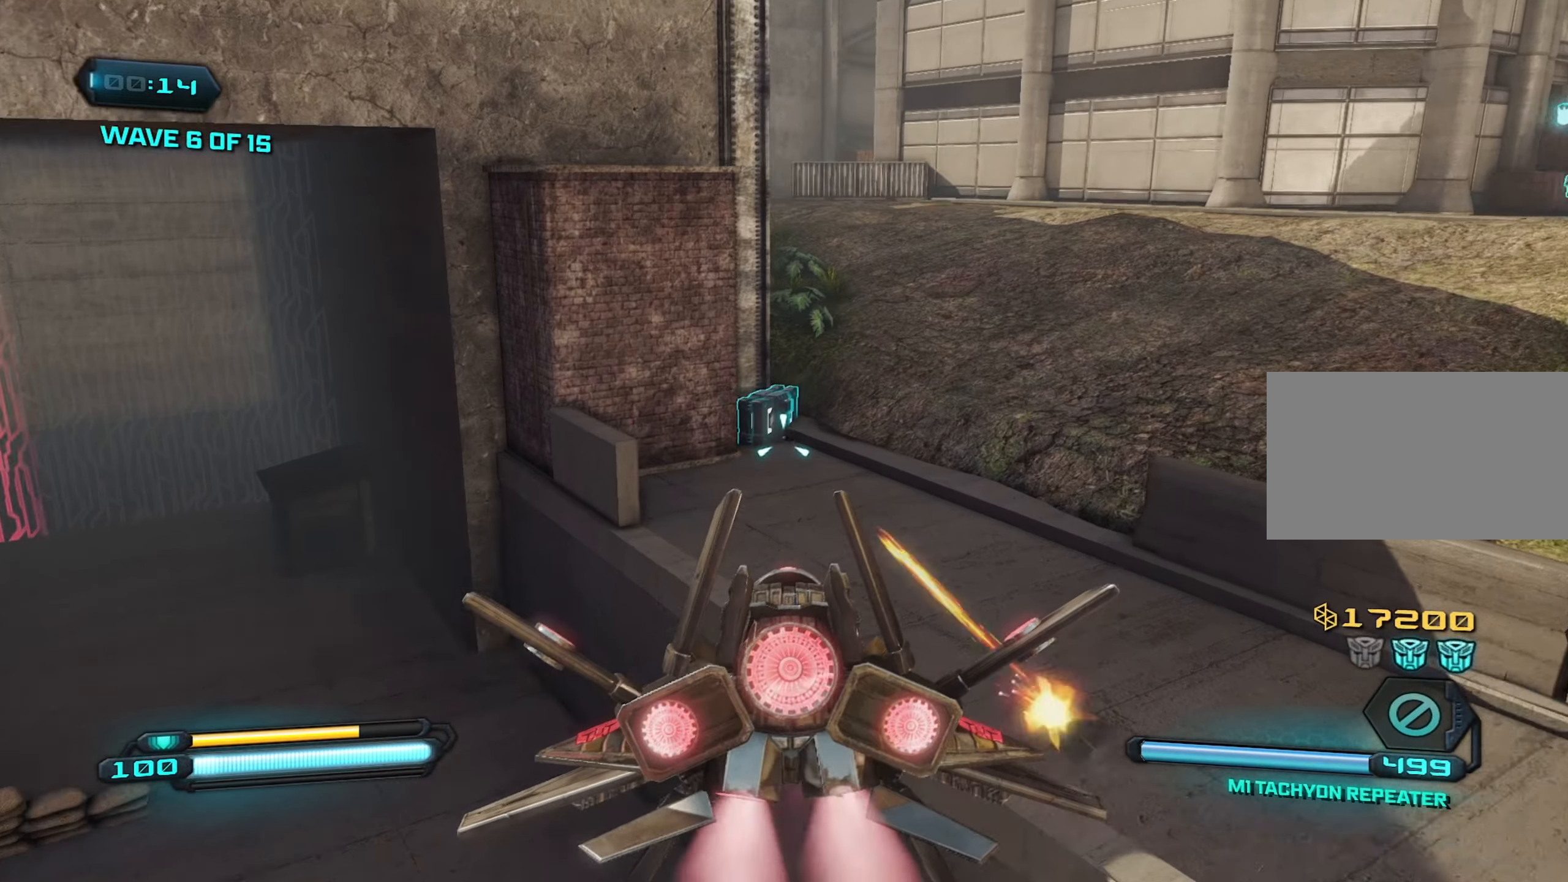
{"keys": ["d", "w"], "mouse": [], "mouse_move": "still", "events": [[33, "mouse_left", "up"], [33, "w", "up"], [267, "d", "down"], [300, "mouse_left", "down"], [350, "mouse_left", "up"], [400, "d", "up"], [400, "w", "down"], [500, "d", "down"]]}